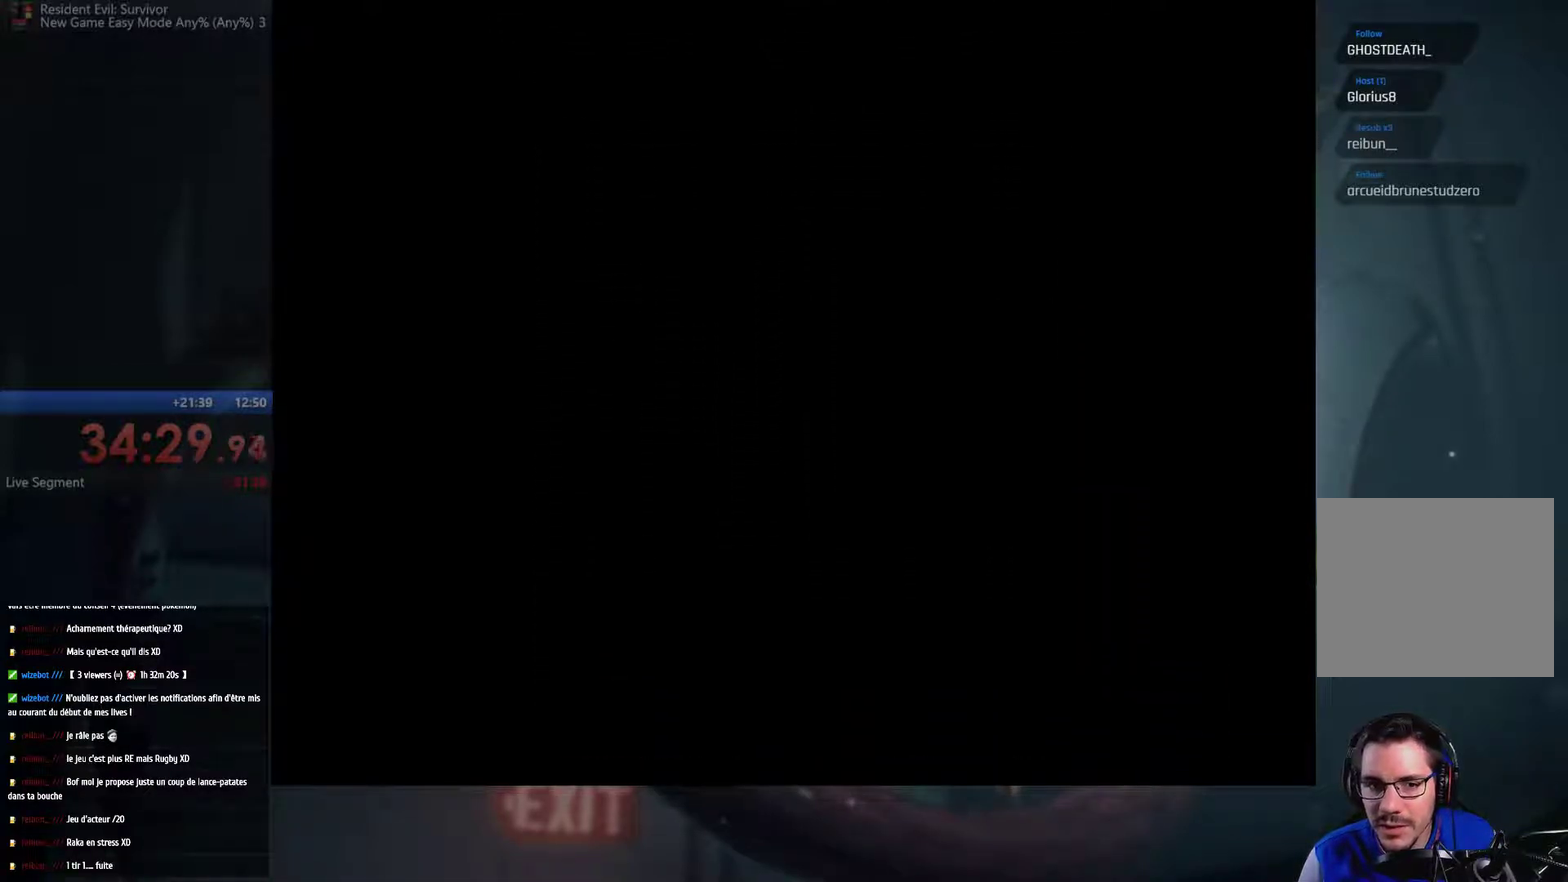
Gameplay with a controller (Xbox layout); each line is a JSON object with the inputs held at the frame after it. "events" lists button and stick changes between this image and that frame as [ms after this image, input, new state], when the widget could be followed in between. This overlay highlights the sticks when they move; stick clicks (R3) are not distinguishable. Not read: L3 R3.
{"buttons": ["A"], "left_stick": "up", "right_stick": "center", "events": [[17, "A", "down"], [33, "left_stick", "up"]]}
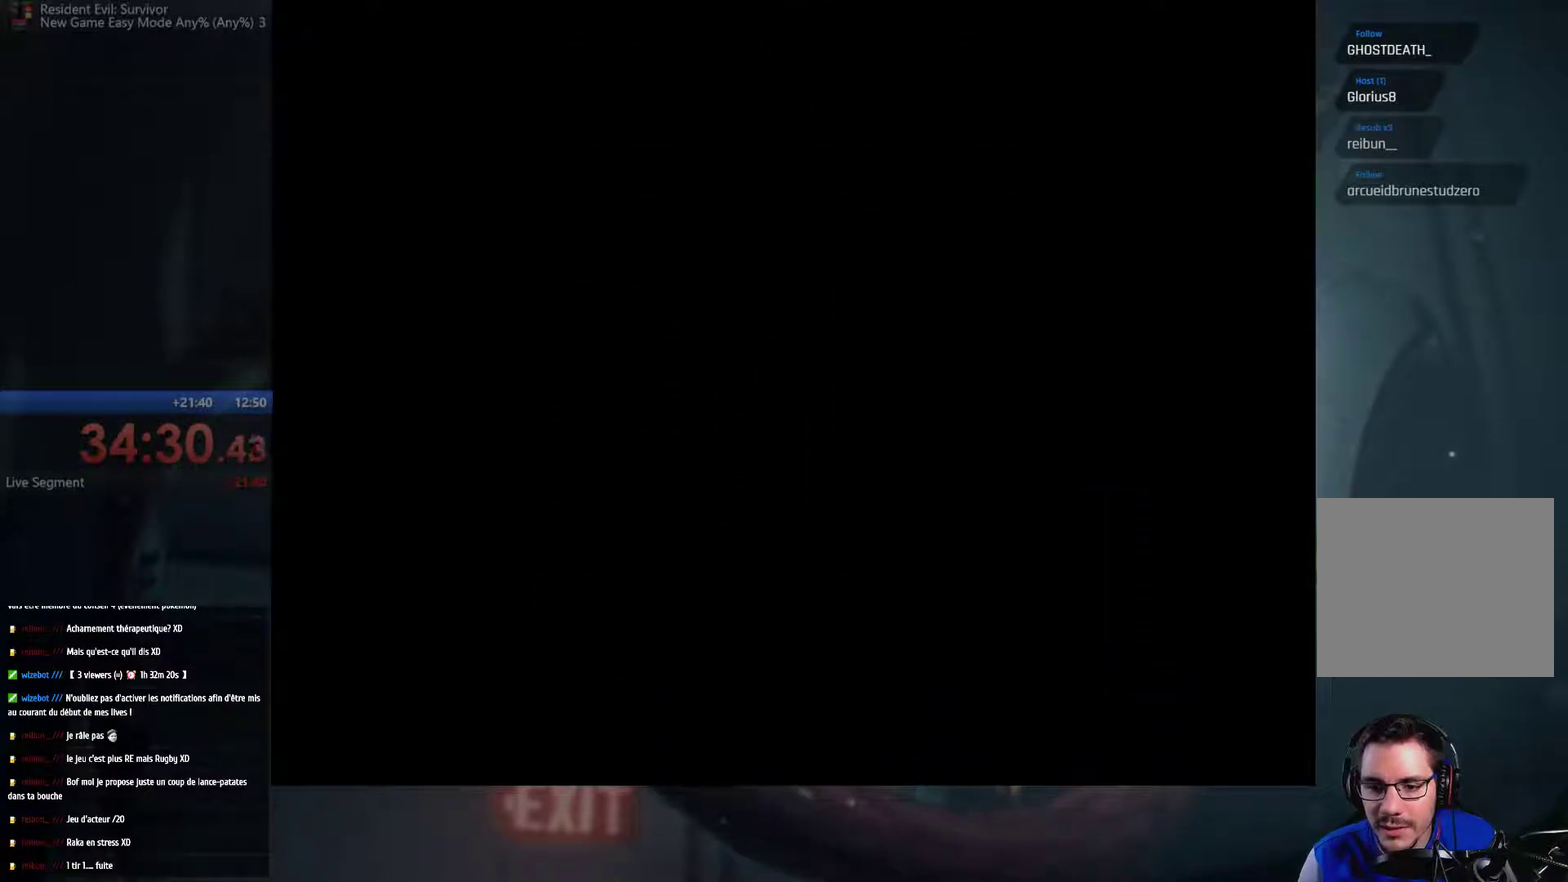
{"buttons": ["A"], "left_stick": "up", "right_stick": "center", "events": []}
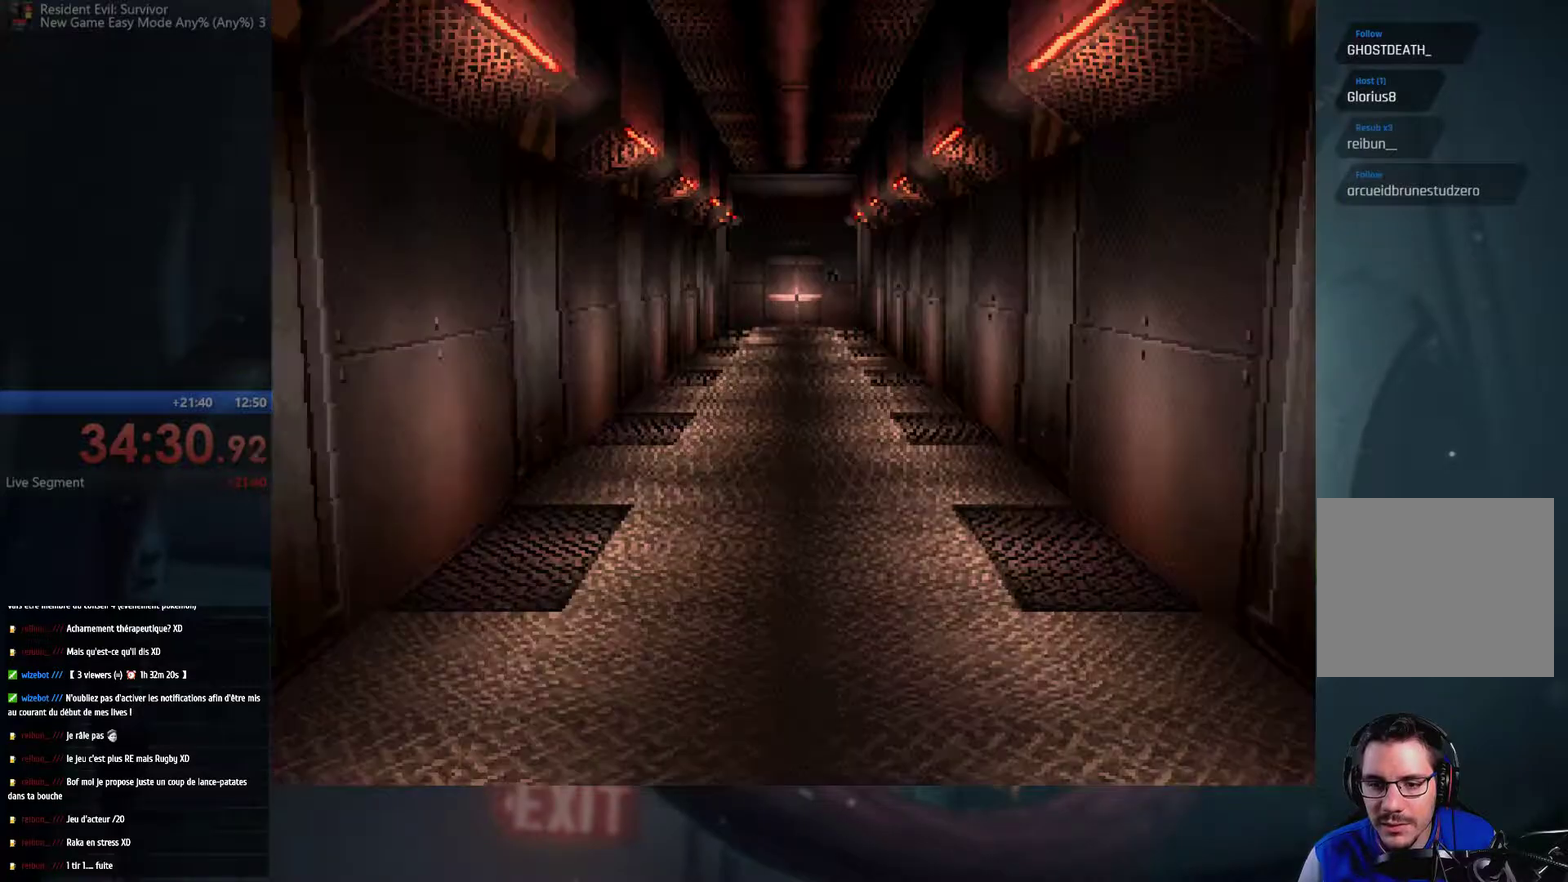
{"buttons": ["A"], "left_stick": "up", "right_stick": "center", "events": []}
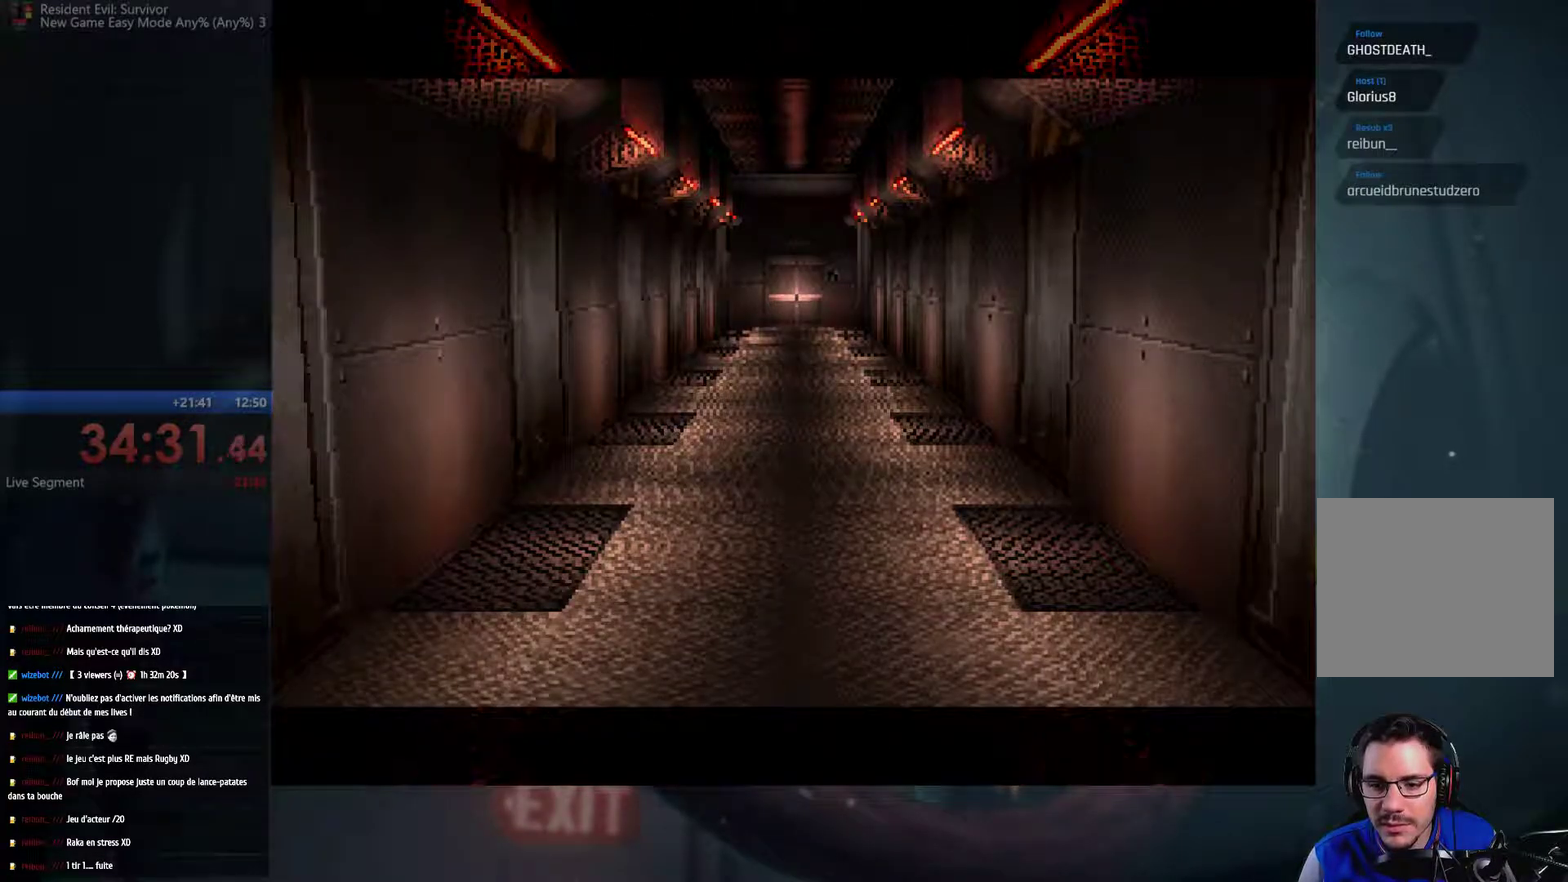
{"buttons": [], "left_stick": "center", "right_stick": "center", "events": [[167, "left_stick", "center"], [433, "A", "up"]]}
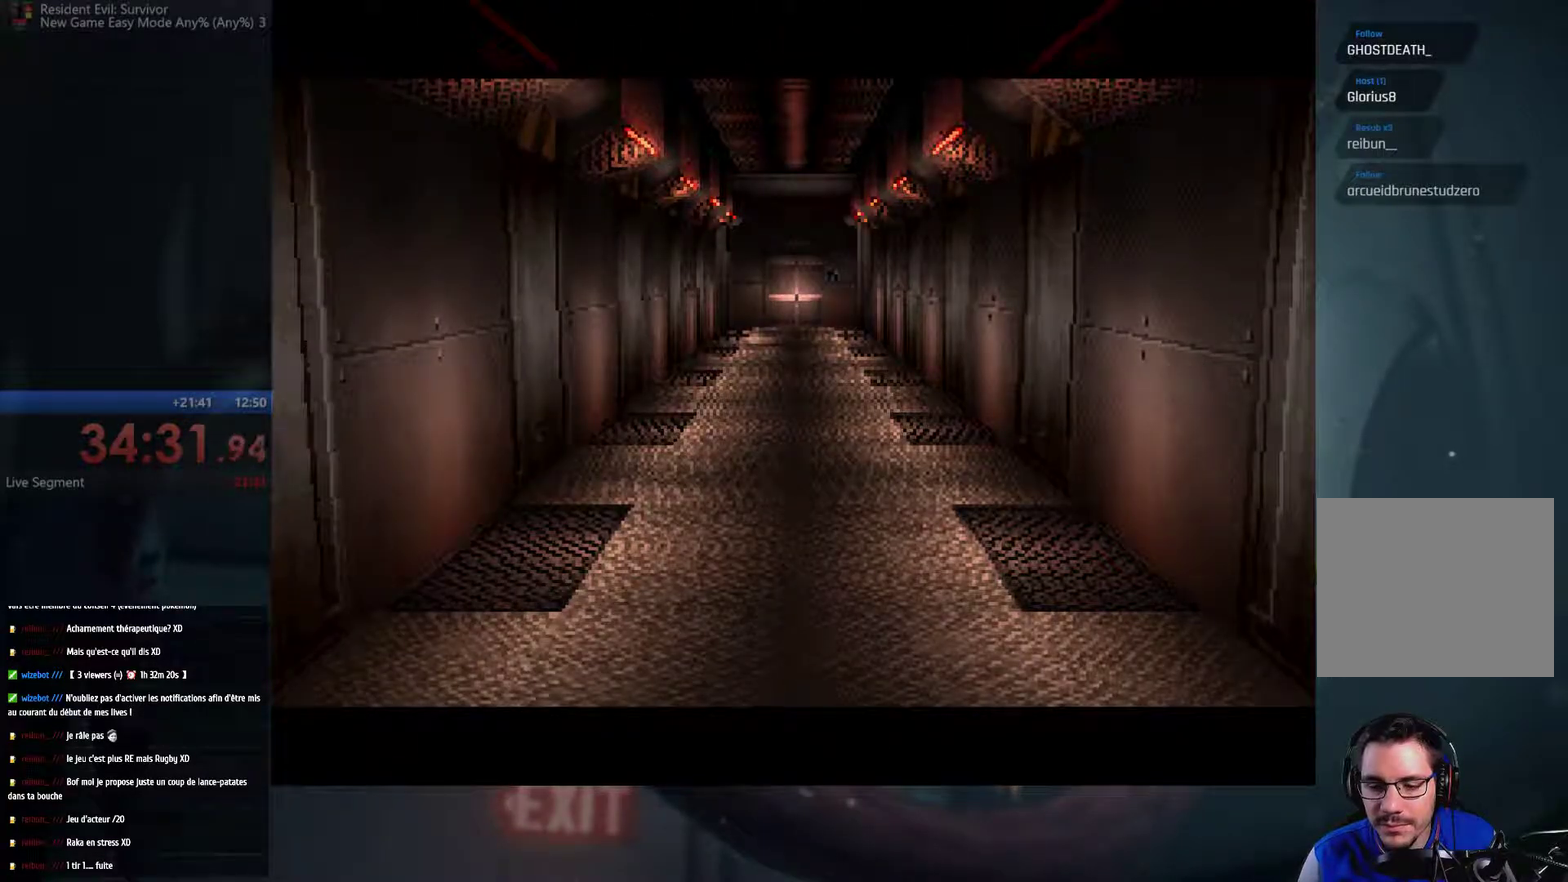
{"buttons": [], "left_stick": "center", "right_stick": "center", "events": []}
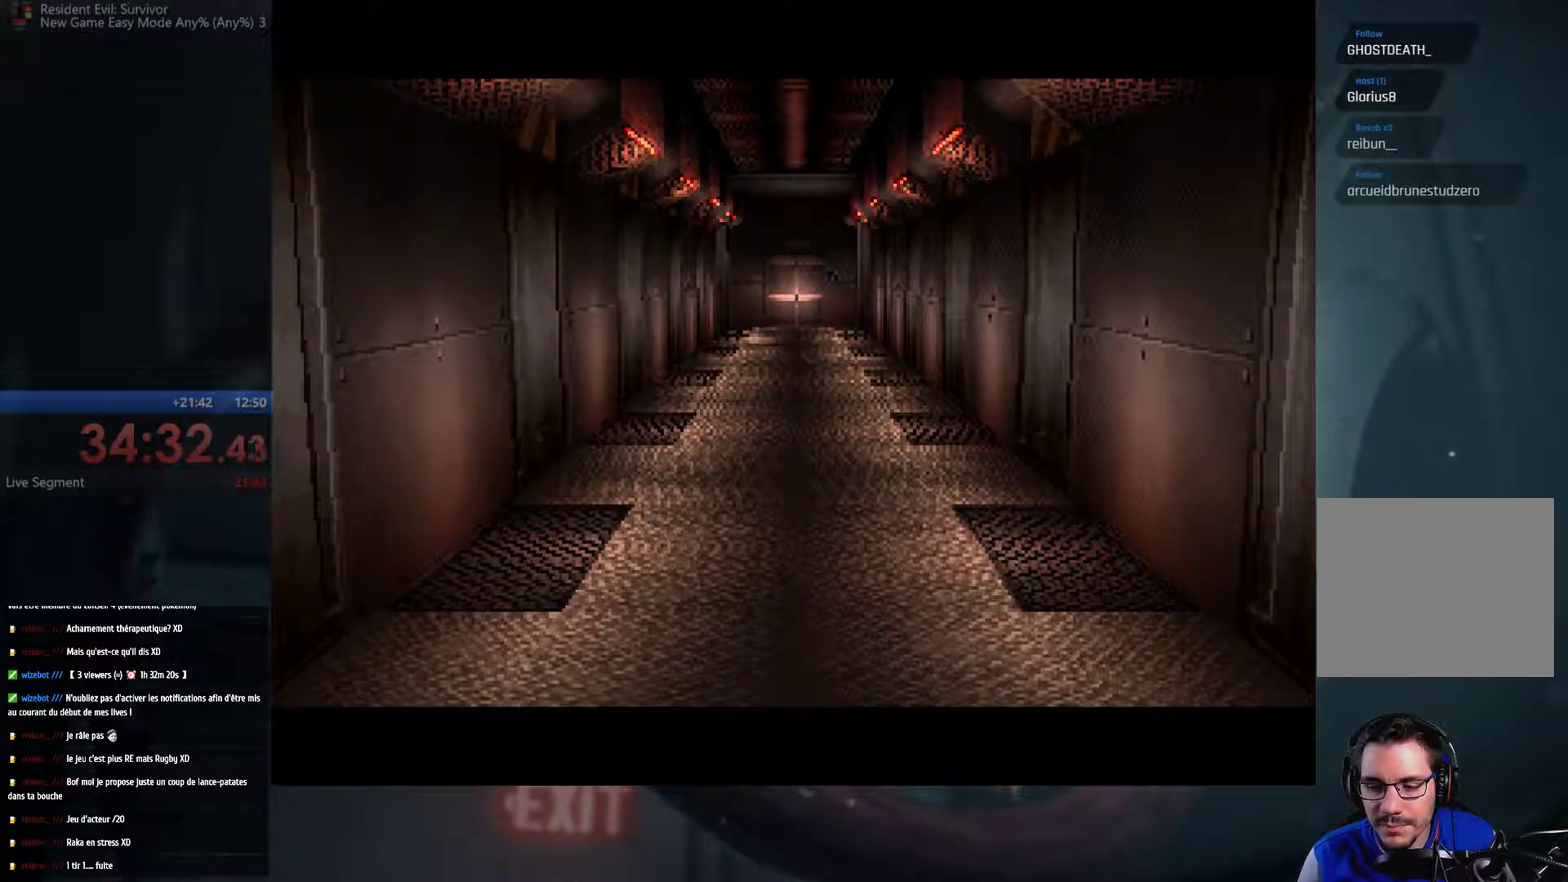
{"buttons": [], "left_stick": "center", "right_stick": "center", "events": []}
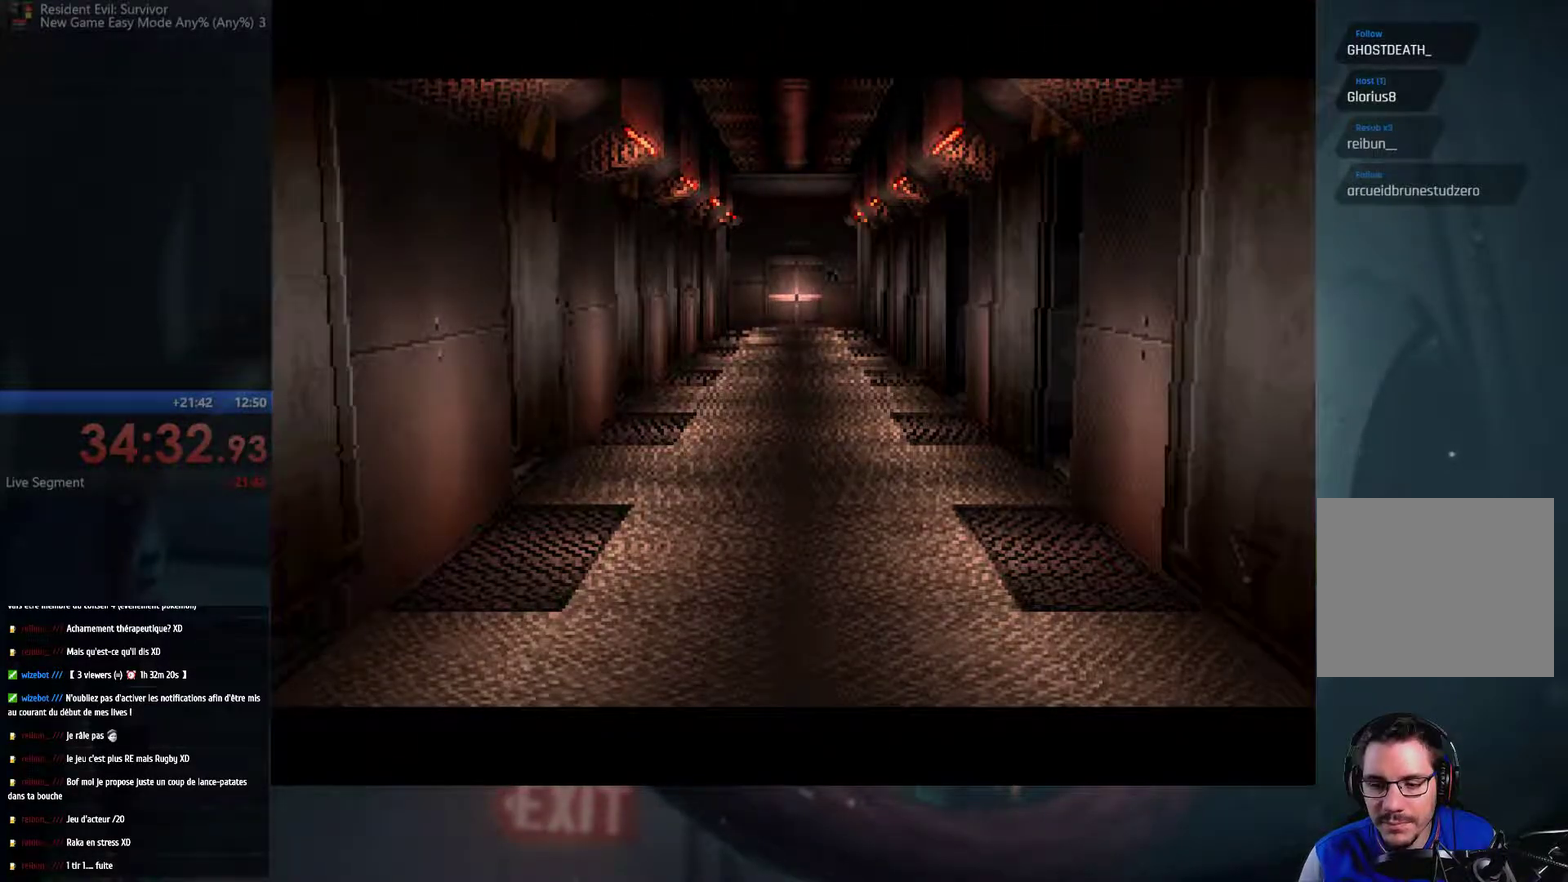
{"buttons": [], "left_stick": "center", "right_stick": "center", "events": []}
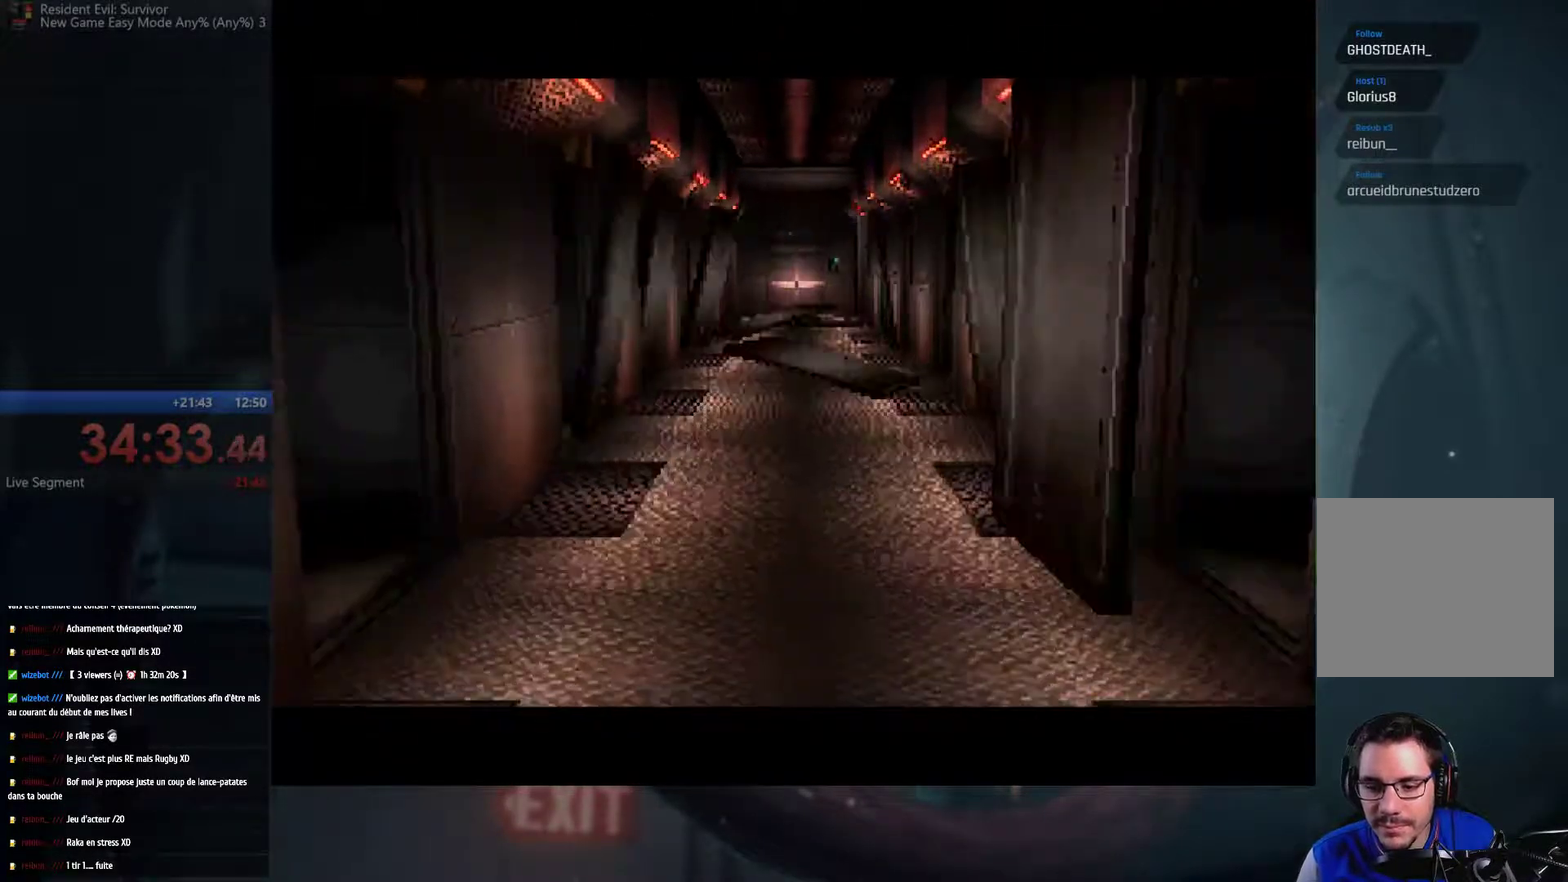
{"buttons": [], "left_stick": "center", "right_stick": "center", "events": []}
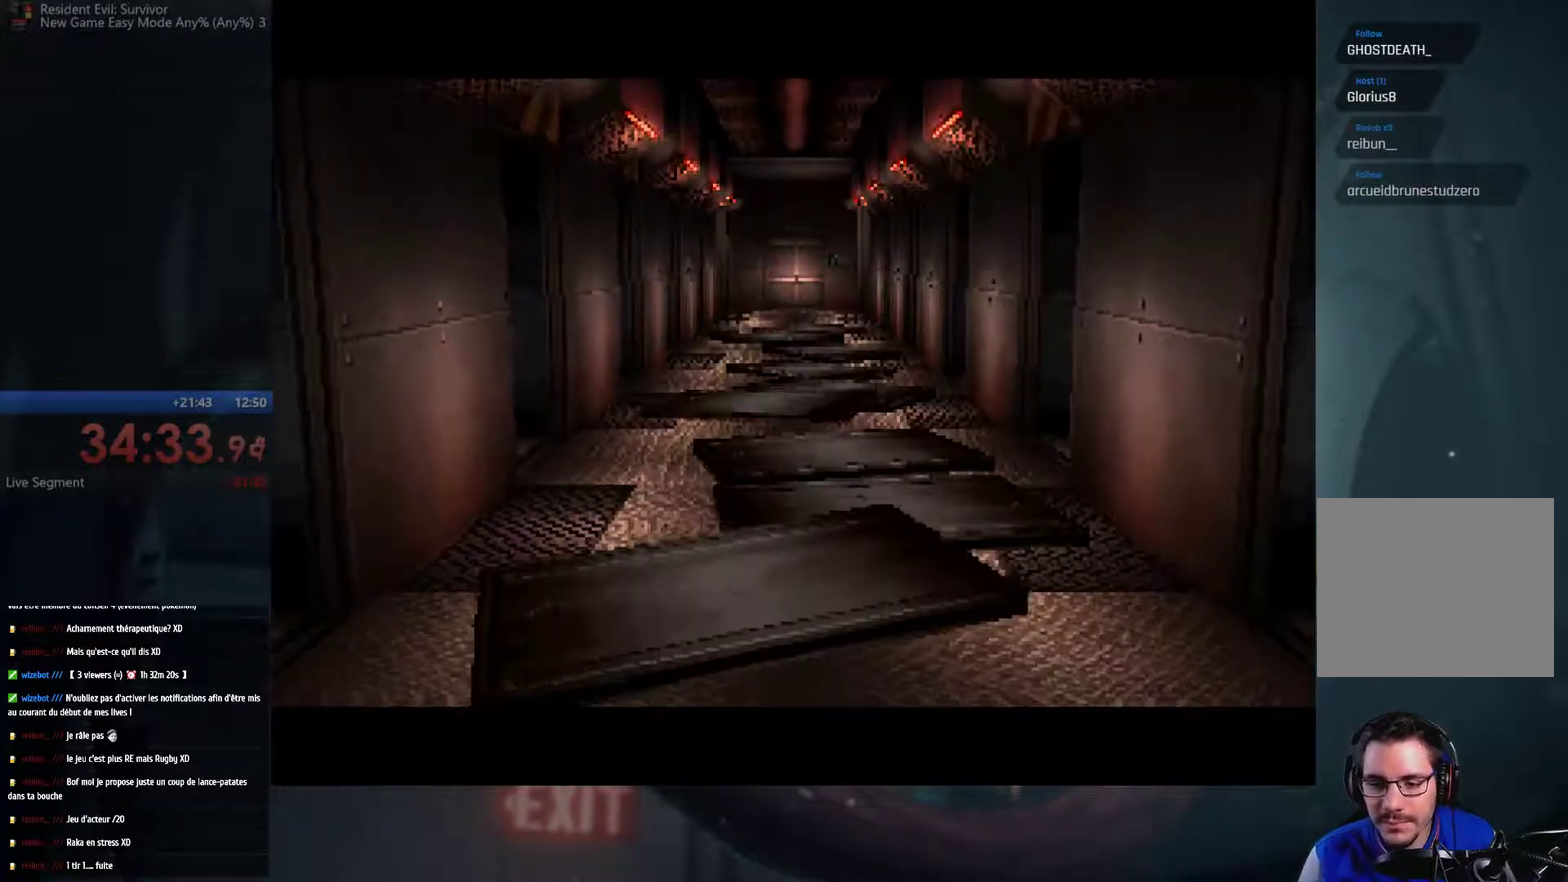
{"buttons": [], "left_stick": "up", "right_stick": "center", "events": [[150, "left_stick", "up"]]}
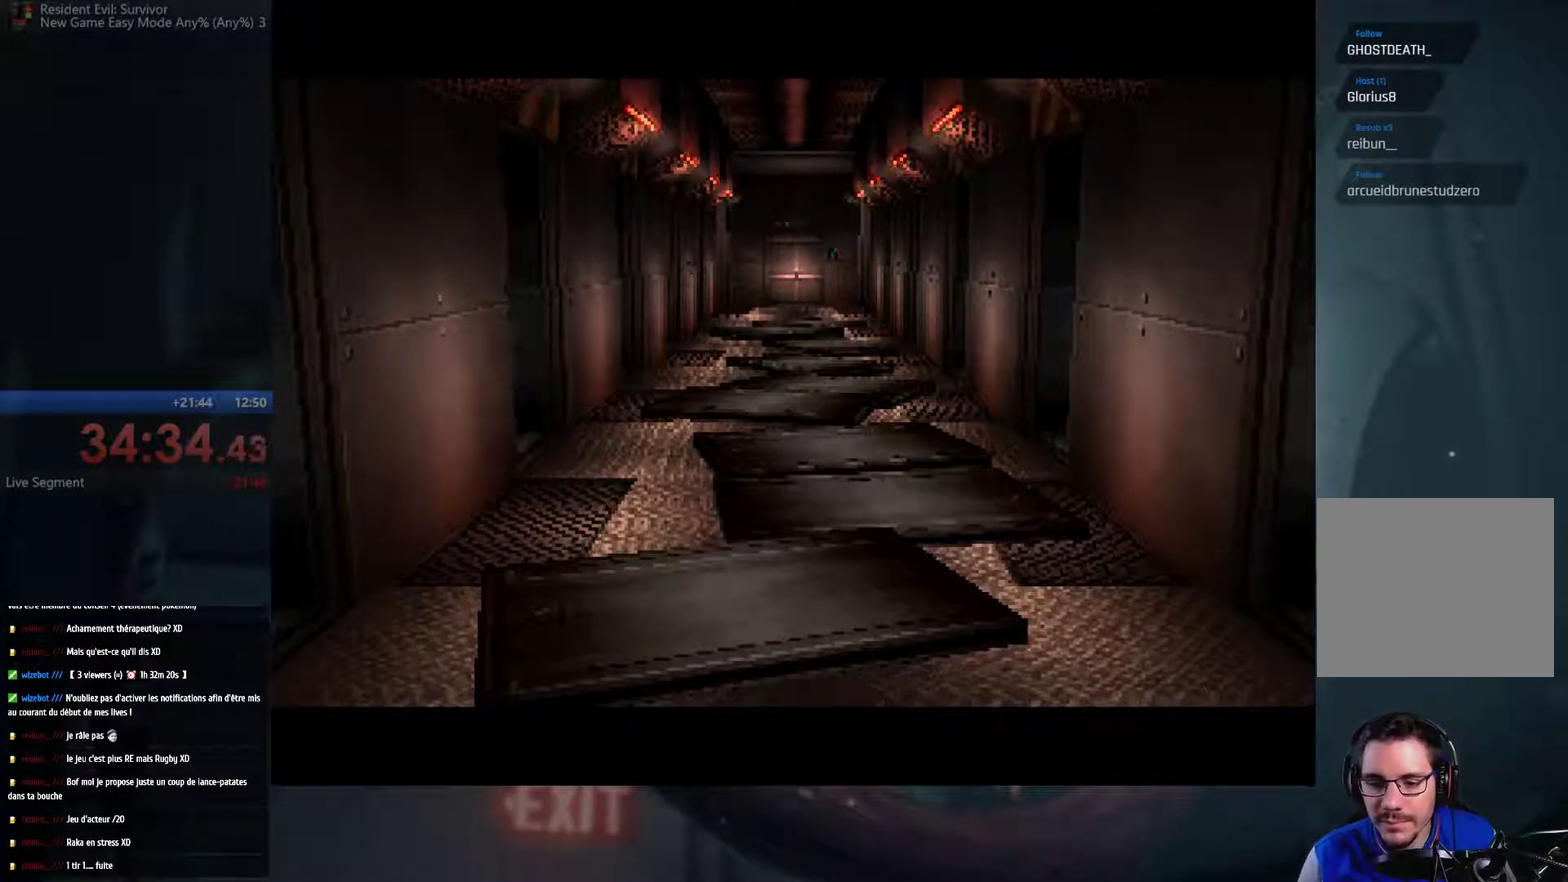
{"buttons": [], "left_stick": "up", "right_stick": "center", "events": []}
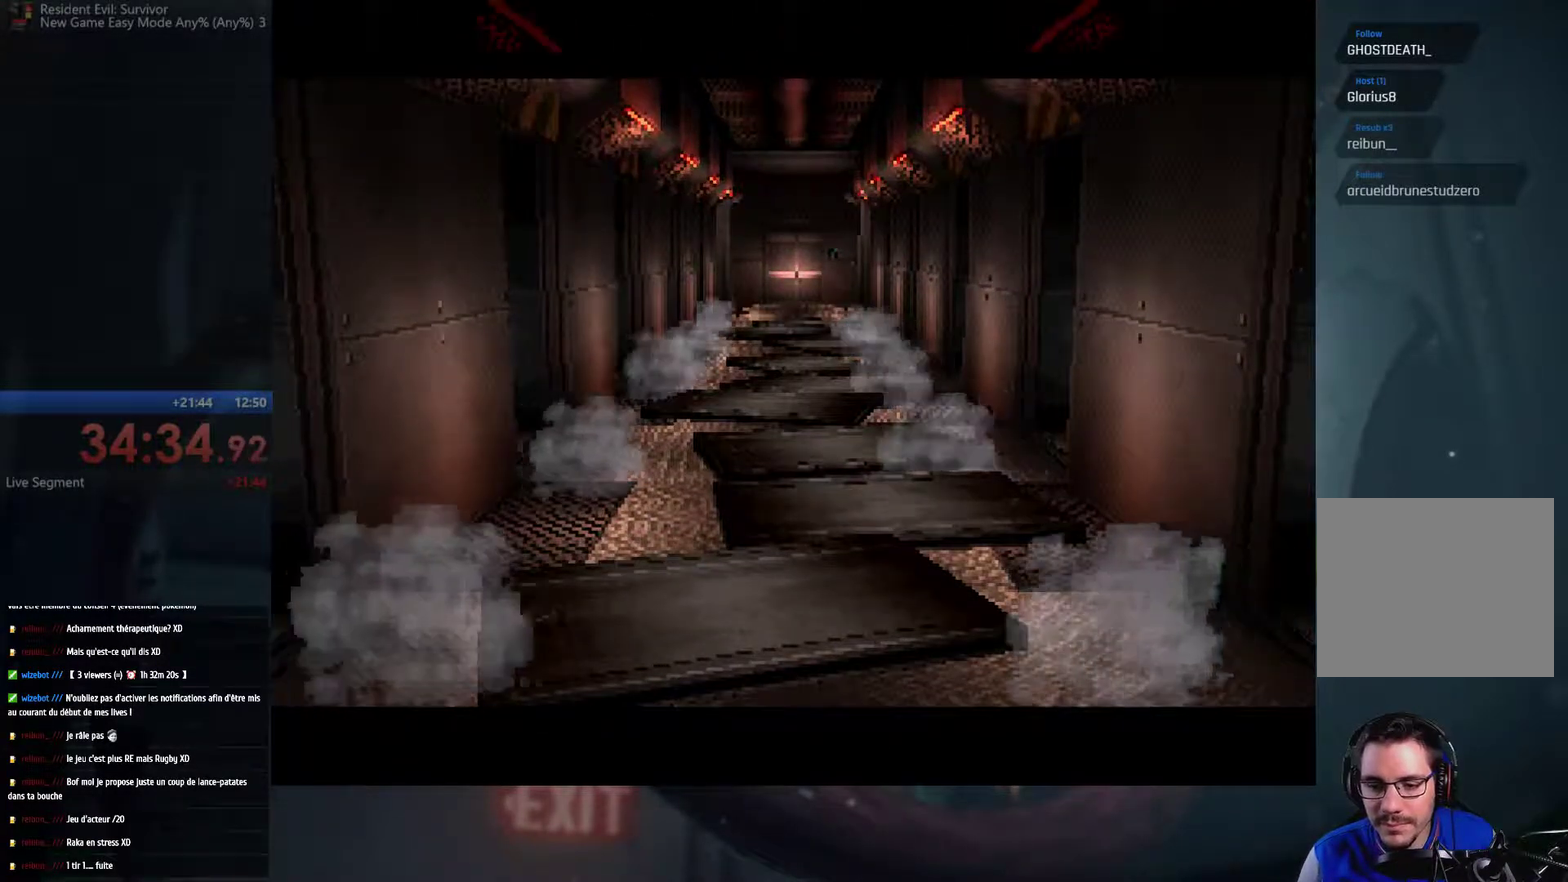
{"buttons": [], "left_stick": "up-right", "right_stick": "center", "events": [[150, "left_stick", "up-right"]]}
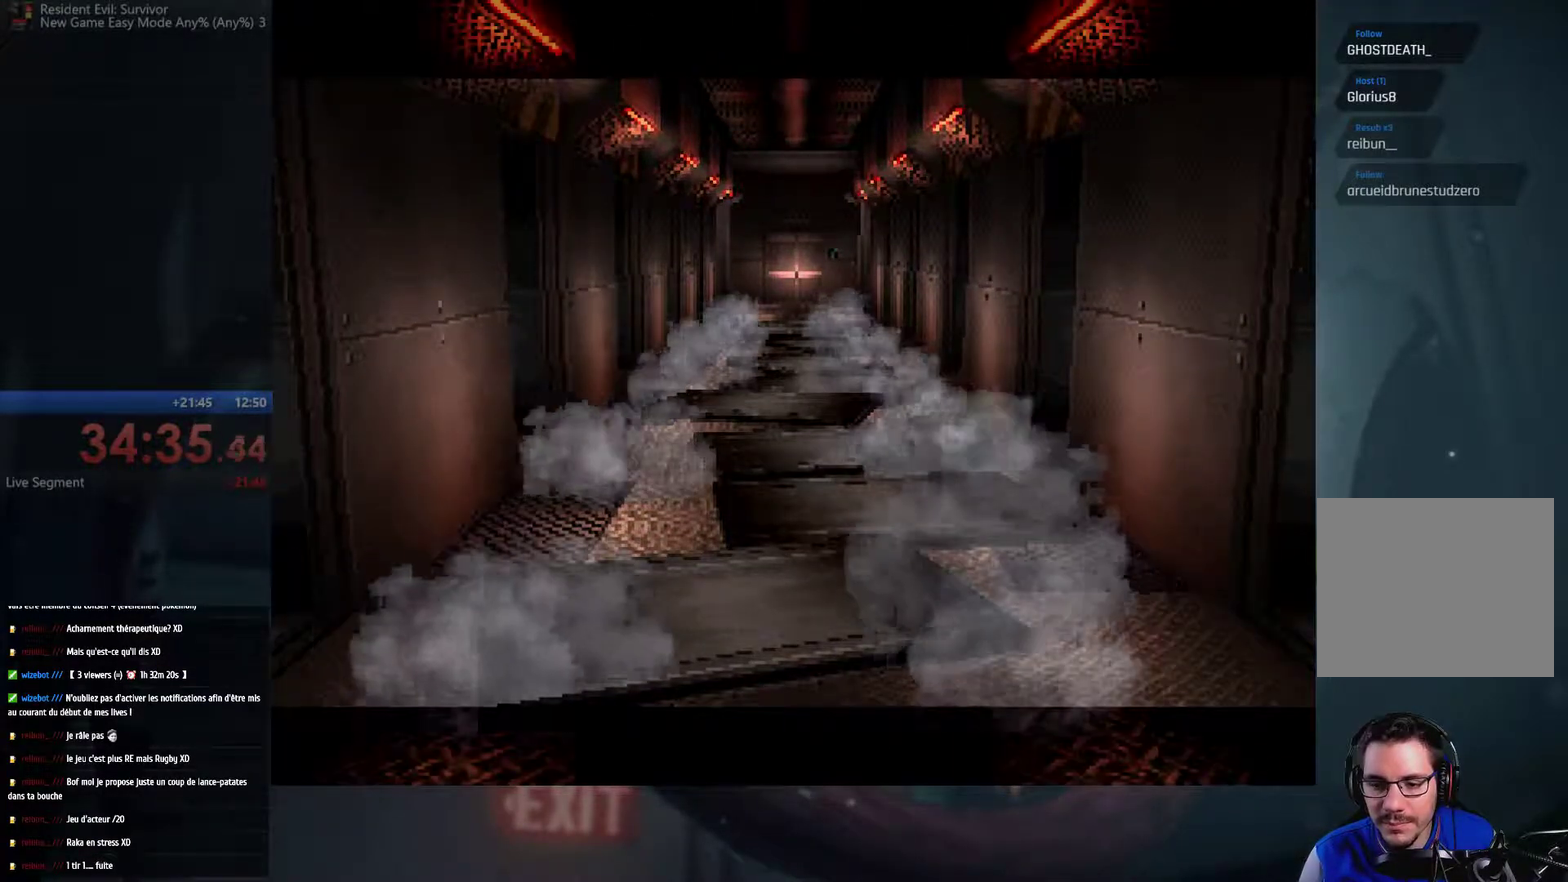
{"buttons": ["A"], "left_stick": "up", "right_stick": "center", "events": [[133, "A", "down"], [400, "left_stick", "up"]]}
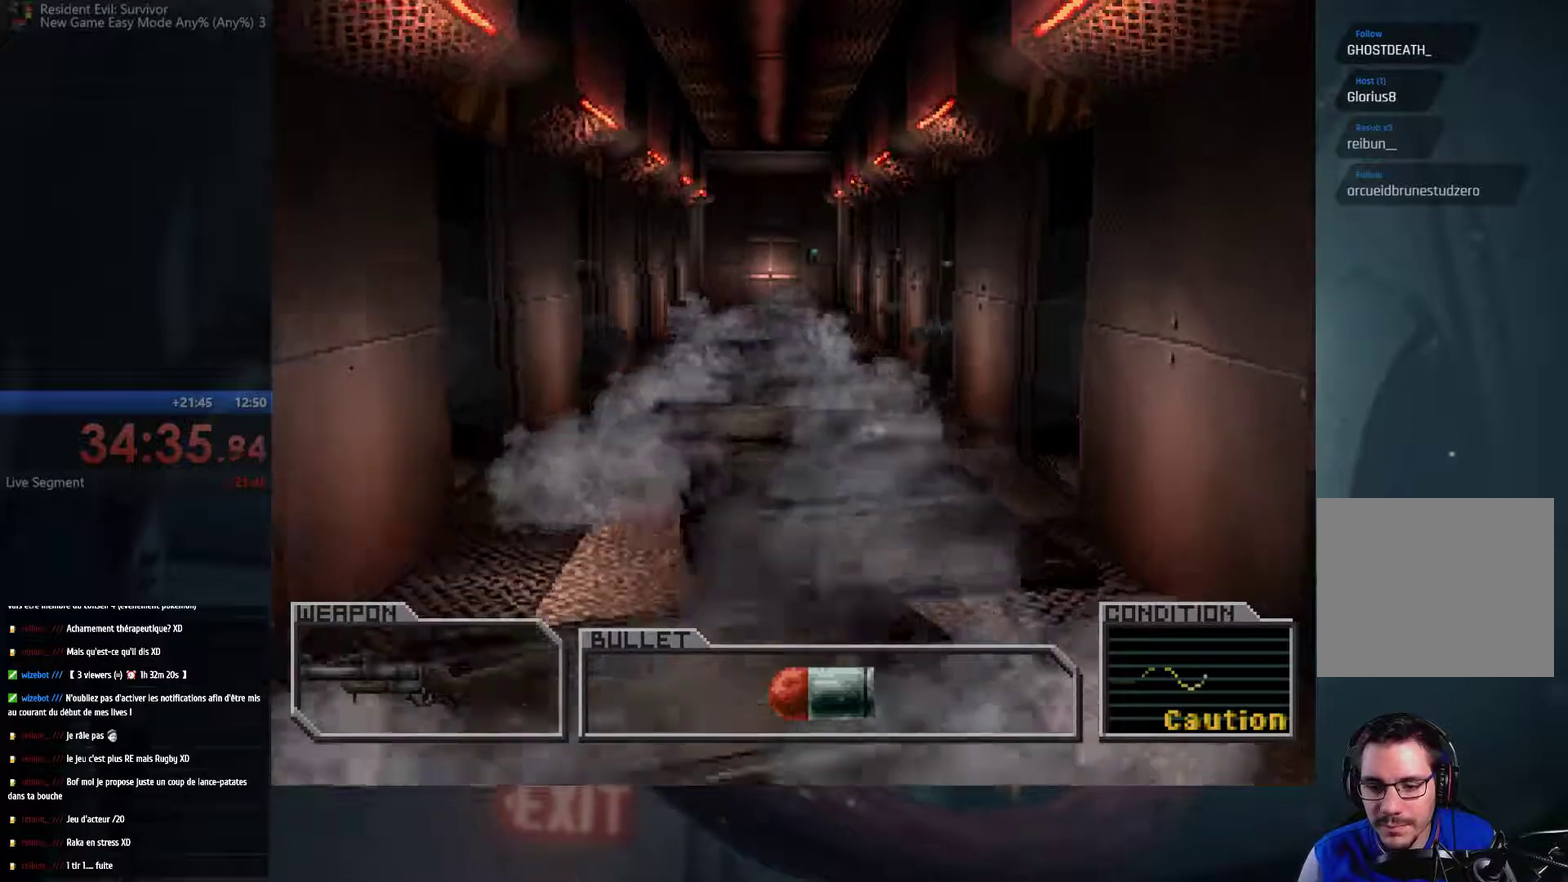
{"buttons": ["A"], "left_stick": "up", "right_stick": "center", "events": []}
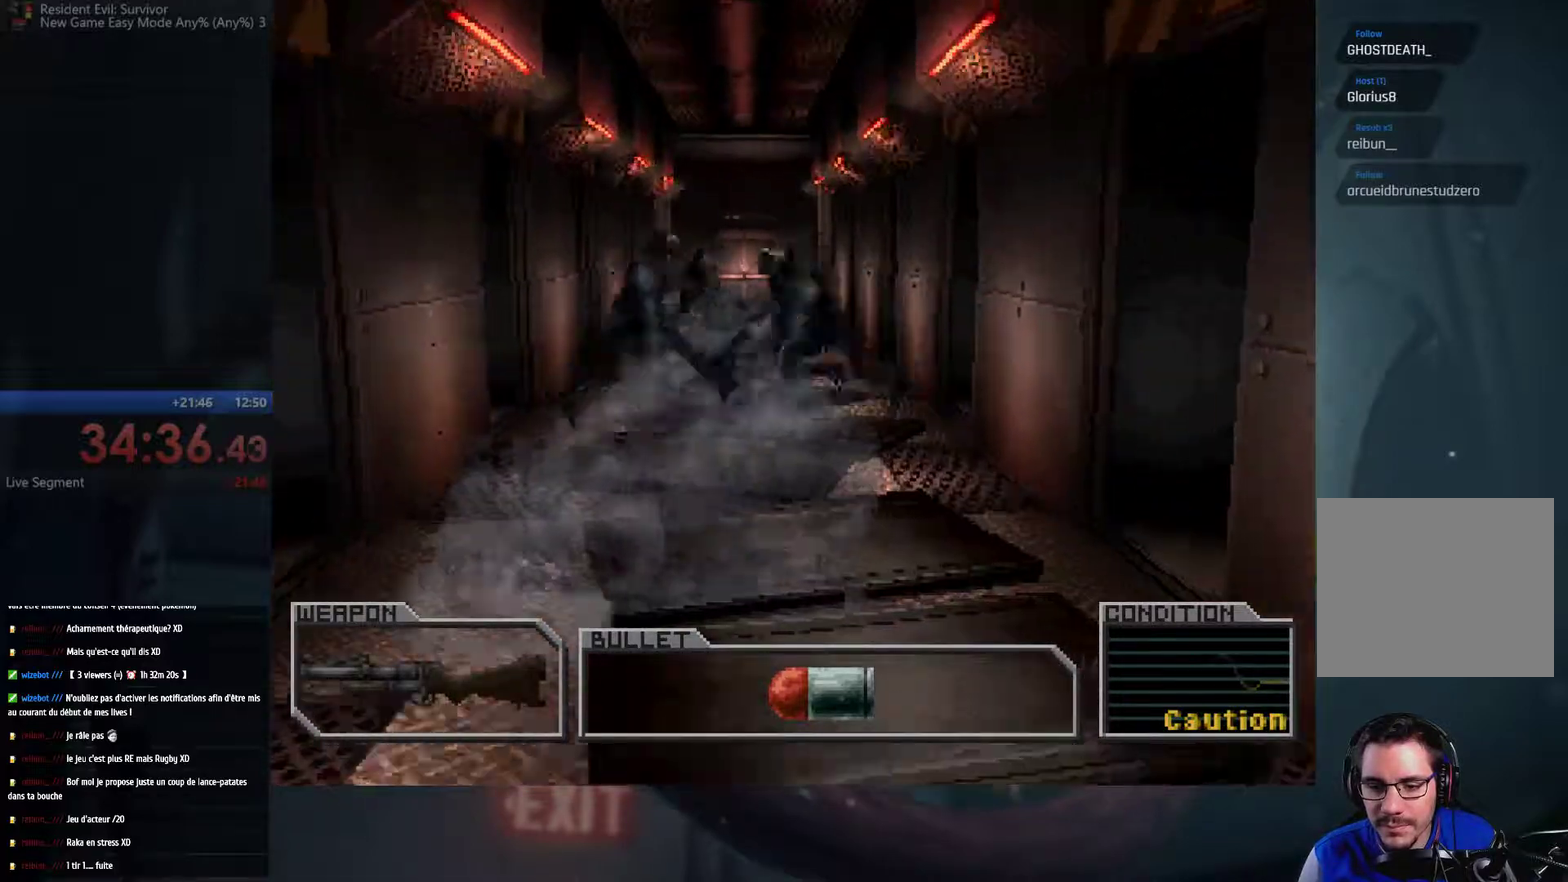
{"buttons": ["A"], "left_stick": "up", "right_stick": "center", "events": [[83, "left_stick", "up-right"], [233, "left_stick", "up"]]}
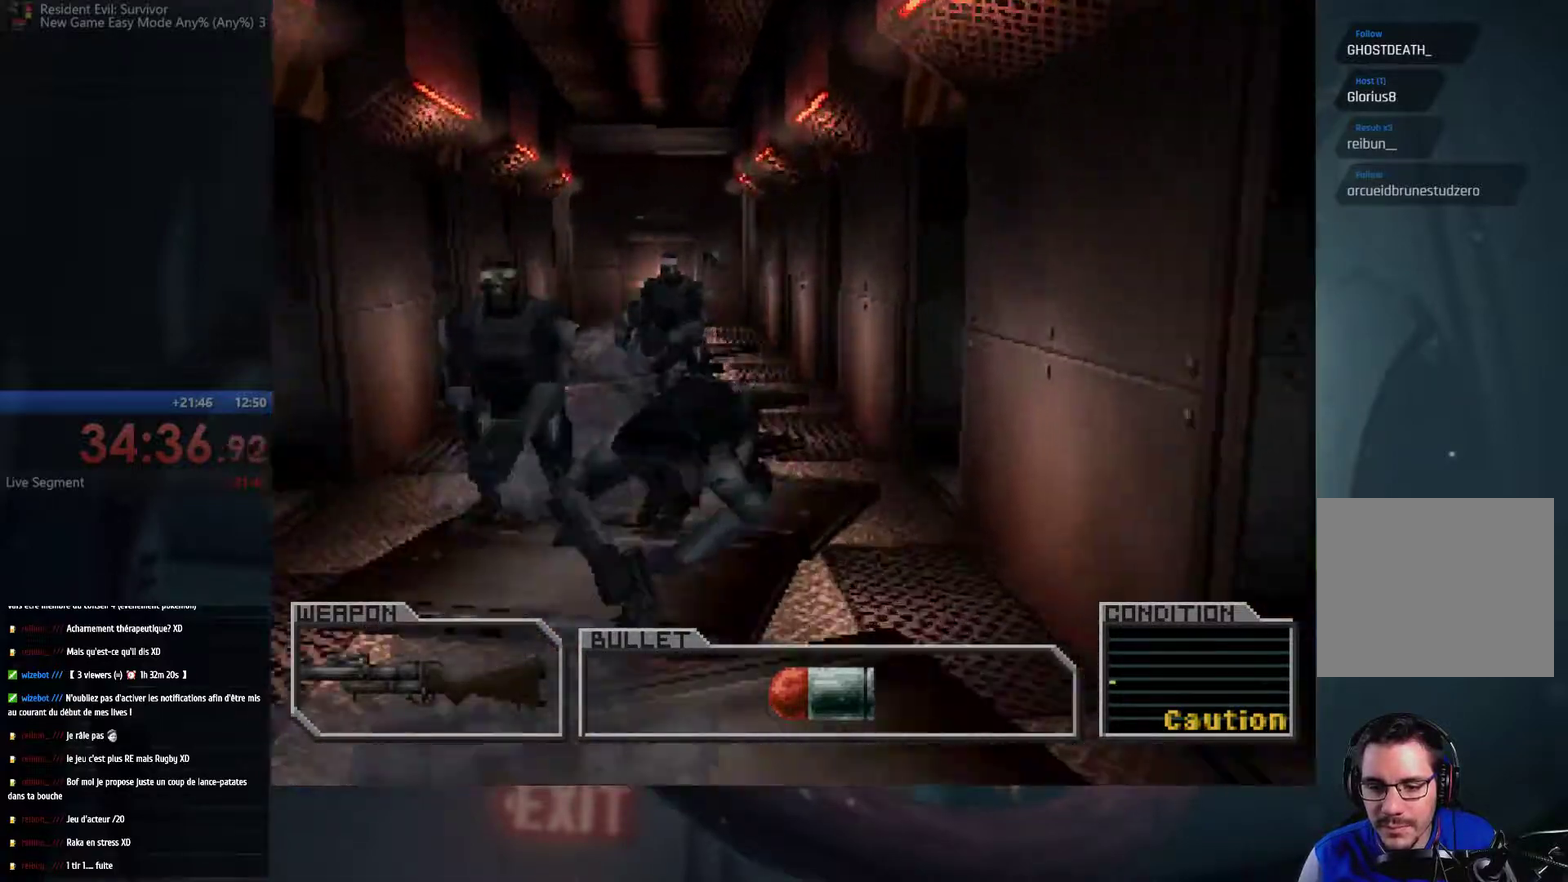
{"buttons": ["A"], "left_stick": "up", "right_stick": "center", "events": []}
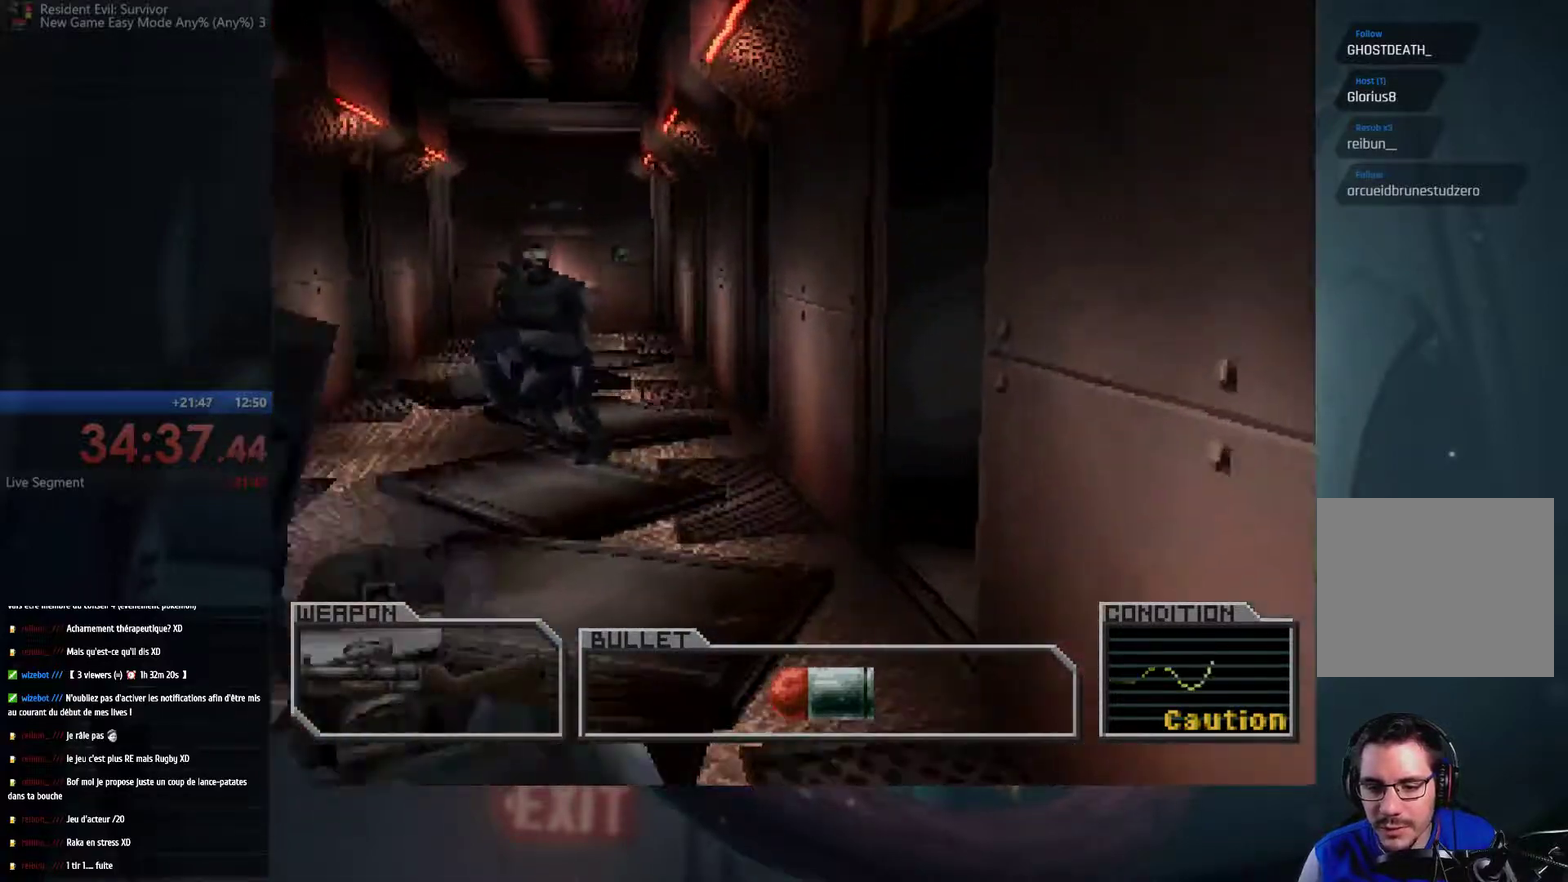
{"buttons": ["A"], "left_stick": "up", "right_stick": "center", "events": []}
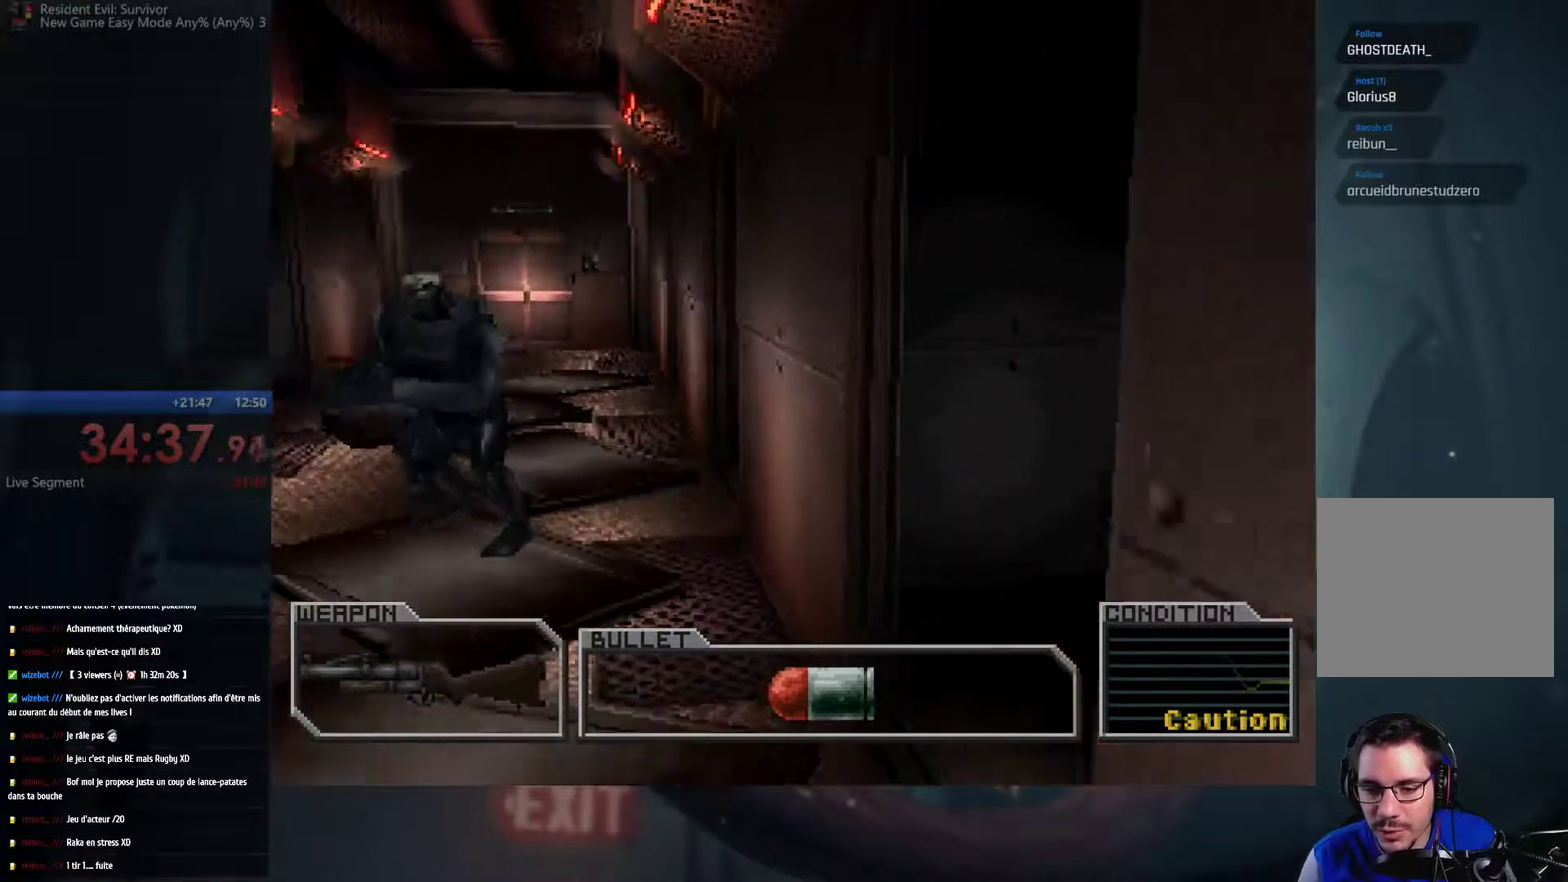
{"buttons": ["A"], "left_stick": "up", "right_stick": "center", "events": []}
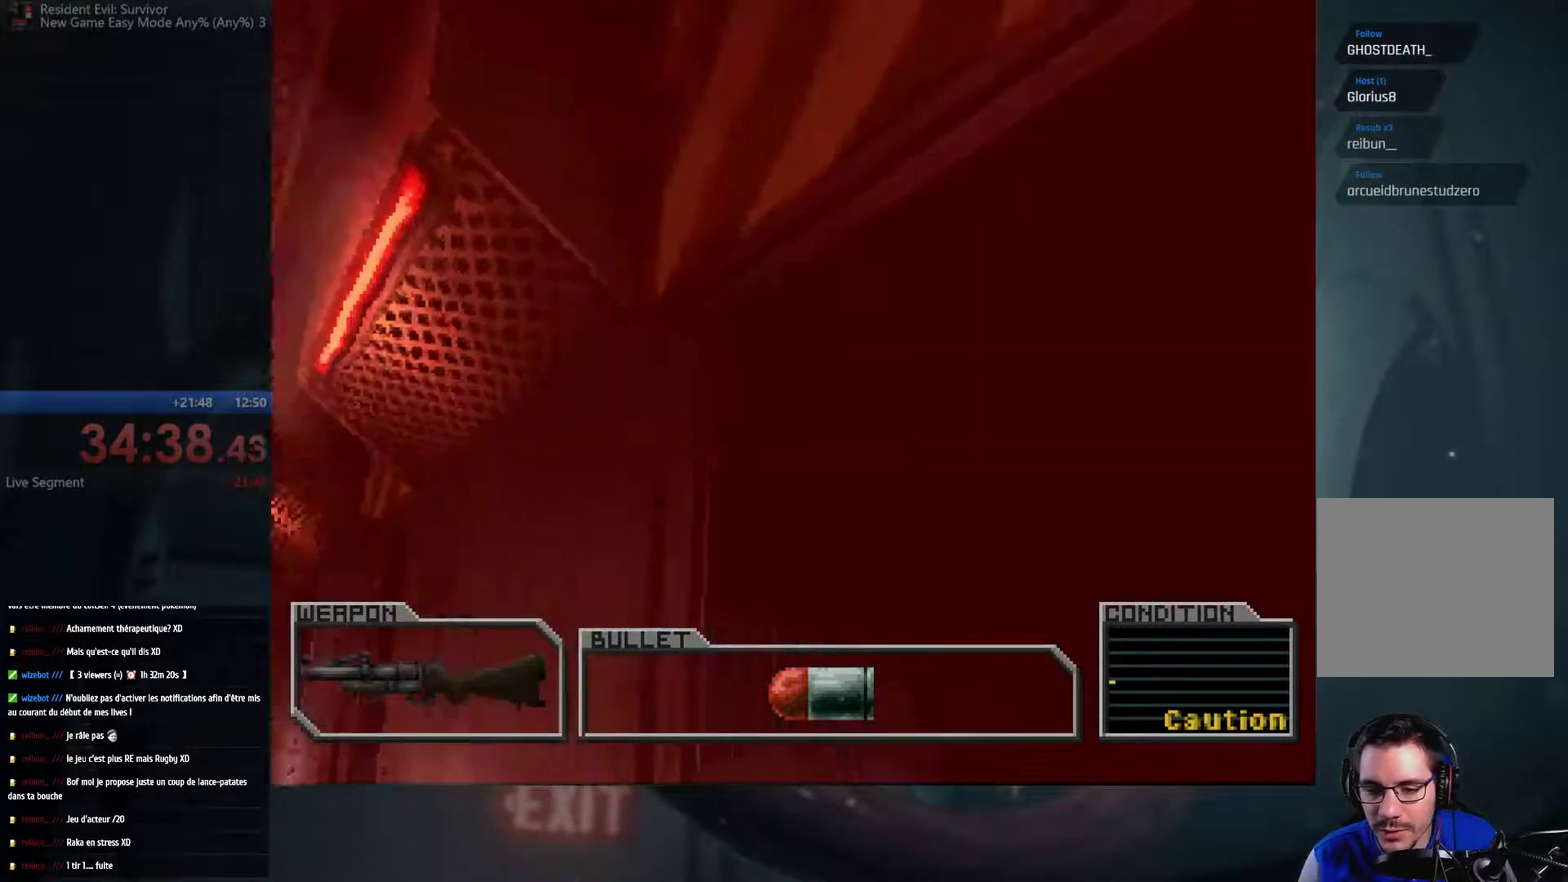
{"buttons": ["A"], "left_stick": "up", "right_stick": "center", "events": []}
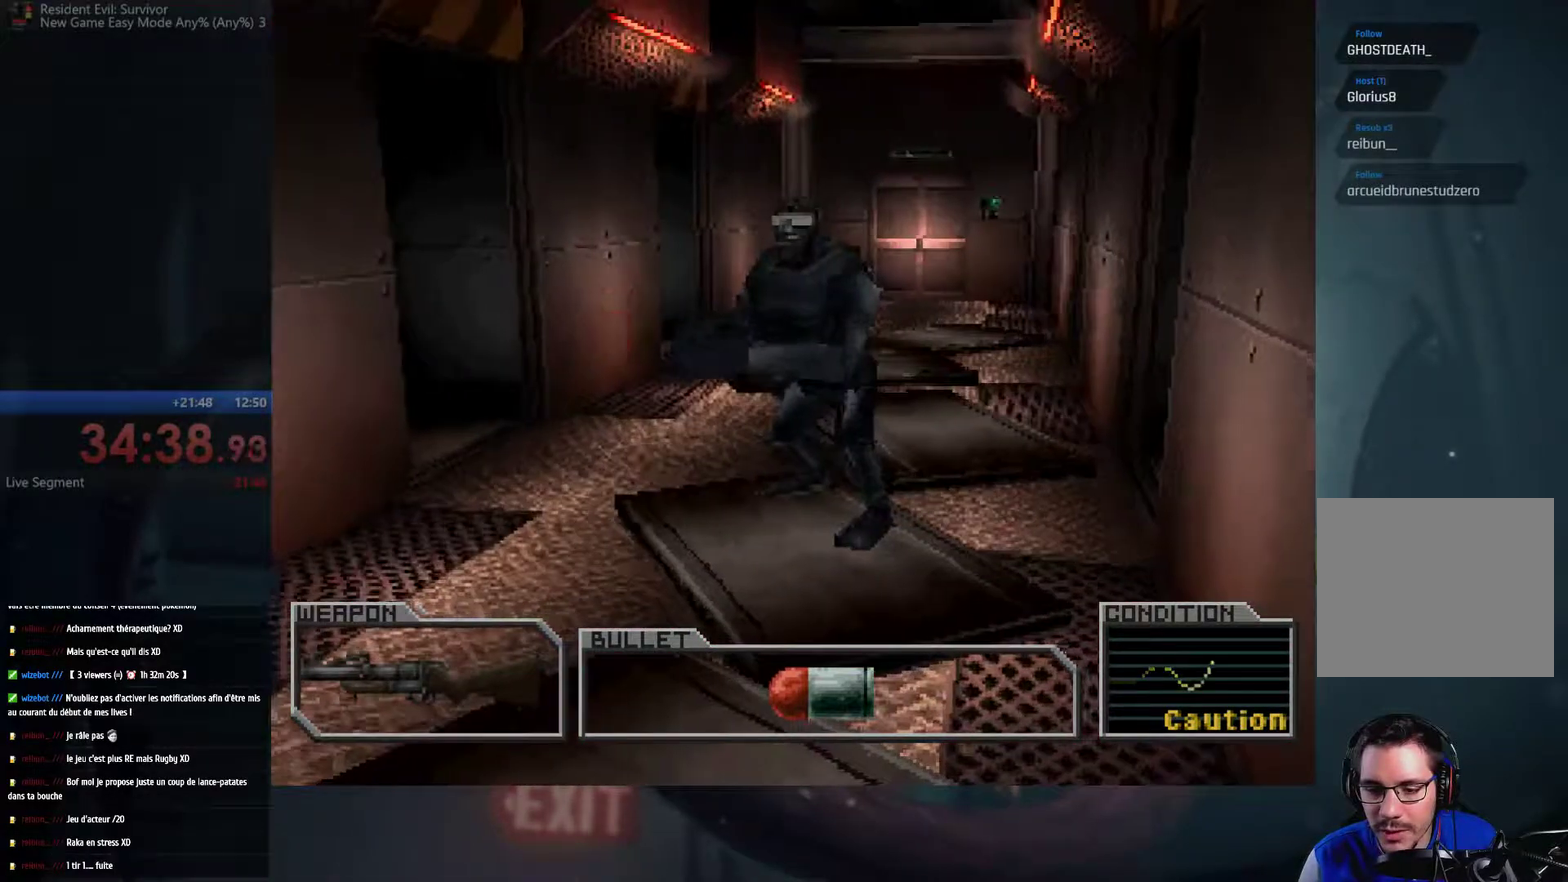
{"buttons": ["A"], "left_stick": "up-right", "right_stick": "center", "events": [[200, "left_stick", "up-right"]]}
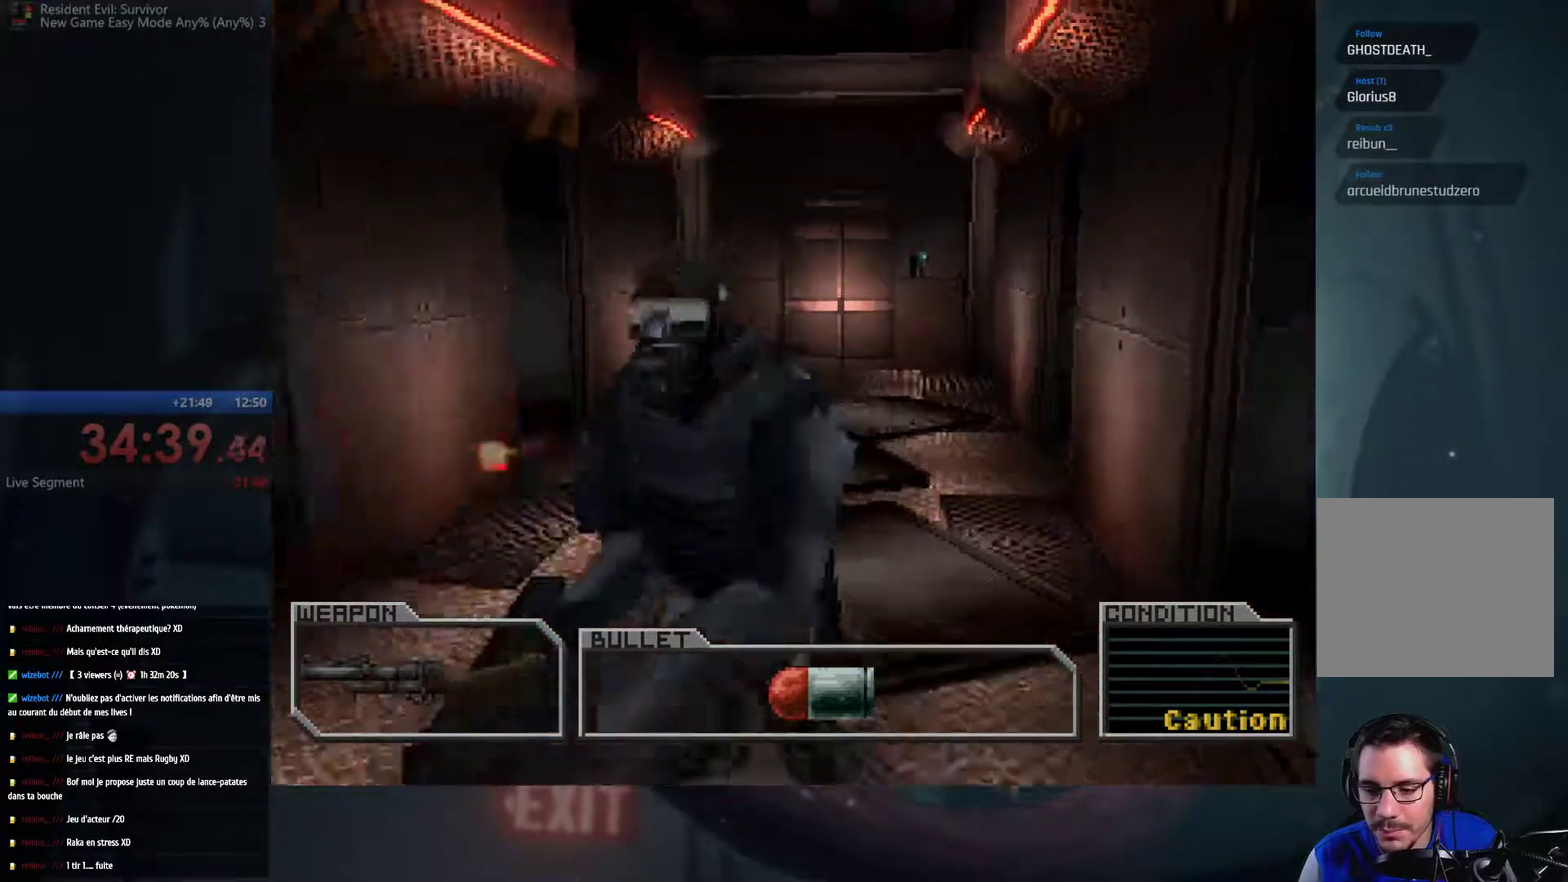
{"buttons": ["A"], "left_stick": "up-left", "right_stick": "center", "events": [[217, "left_stick", "up"], [433, "left_stick", "up-left"]]}
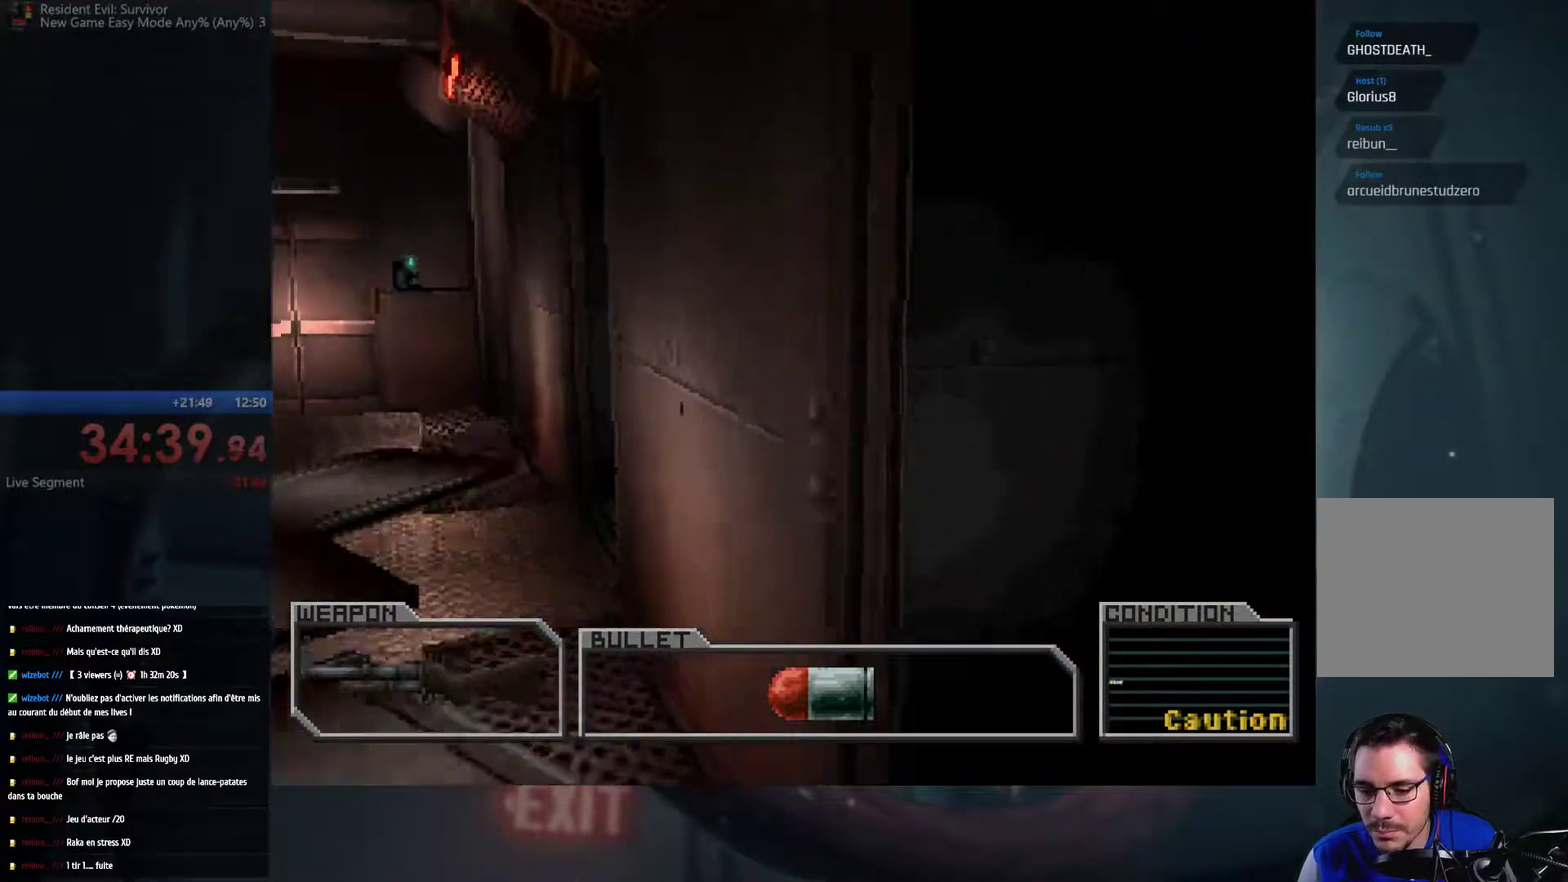
{"buttons": ["A"], "left_stick": "up-left", "right_stick": "center", "events": []}
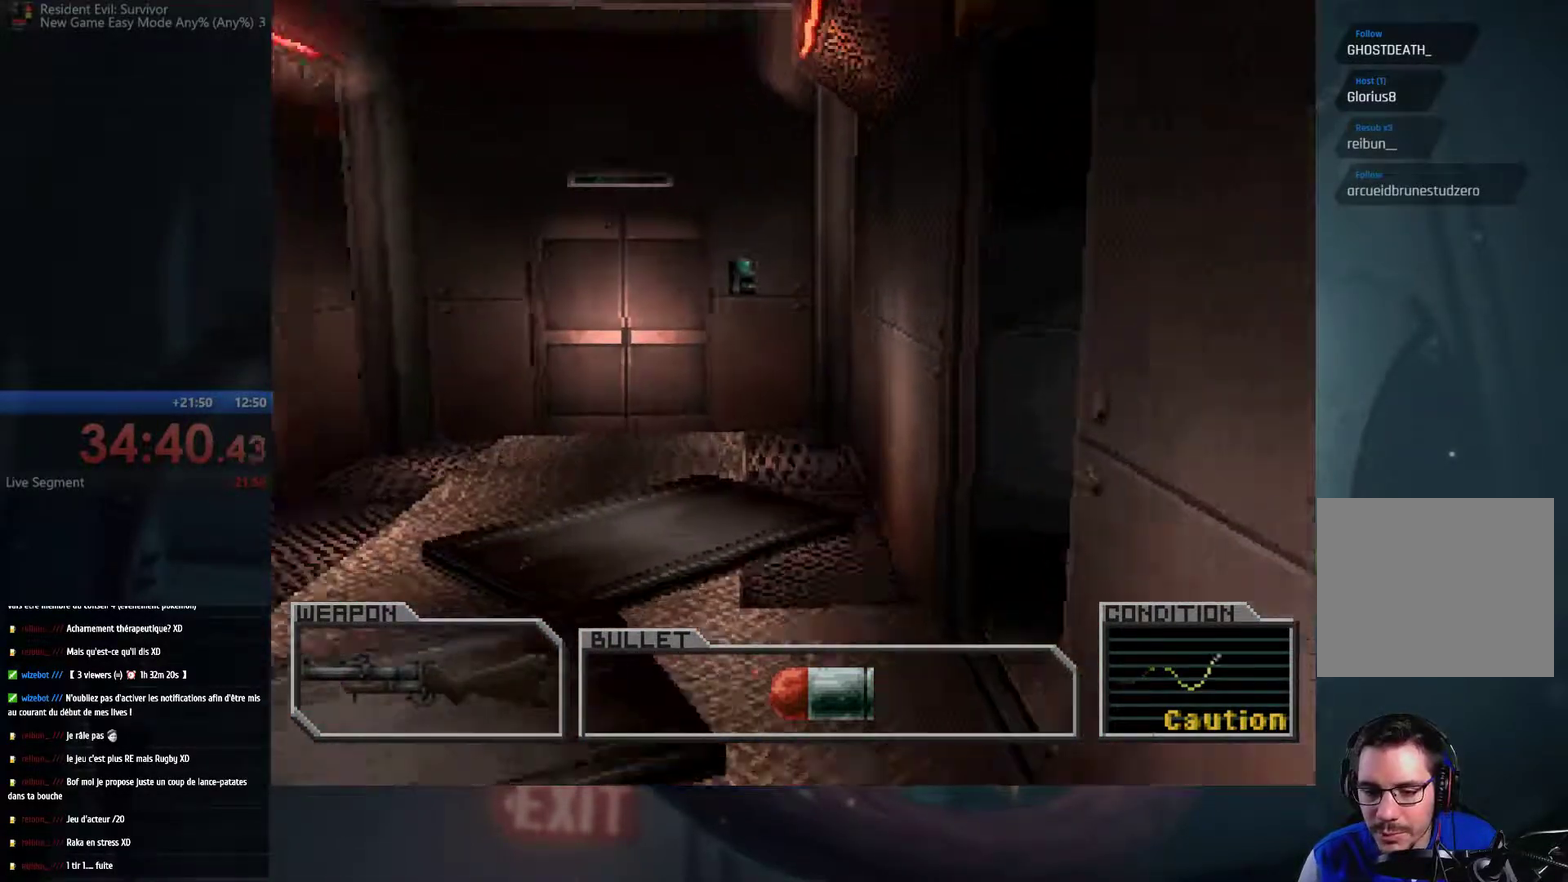
{"buttons": ["A"], "left_stick": "up", "right_stick": "center", "events": [[33, "left_stick", "up"]]}
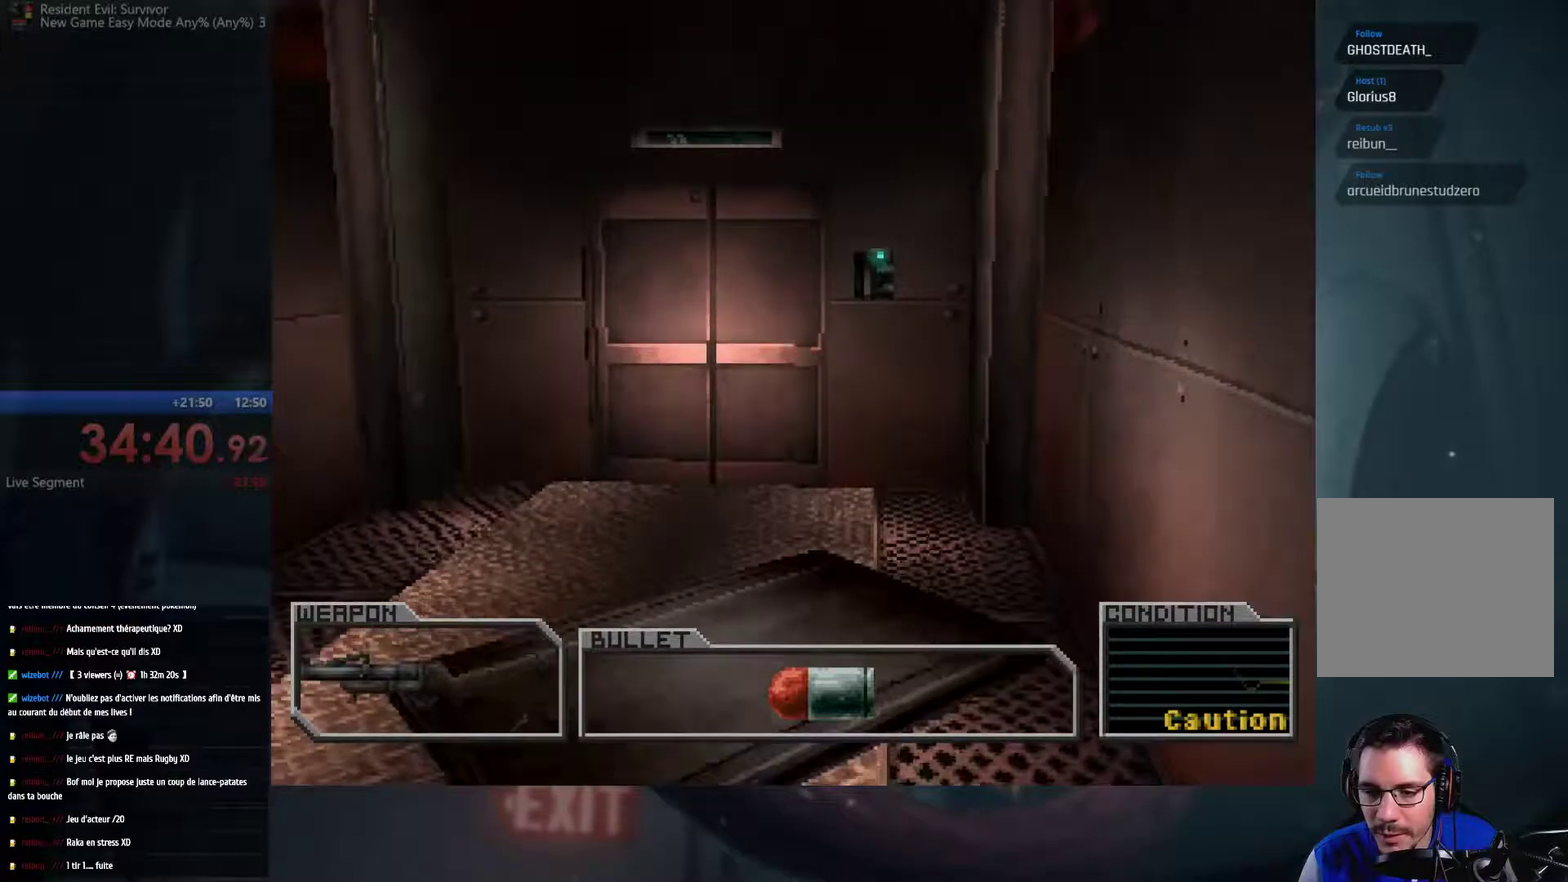
{"buttons": ["A"], "left_stick": "up", "right_stick": "center", "events": []}
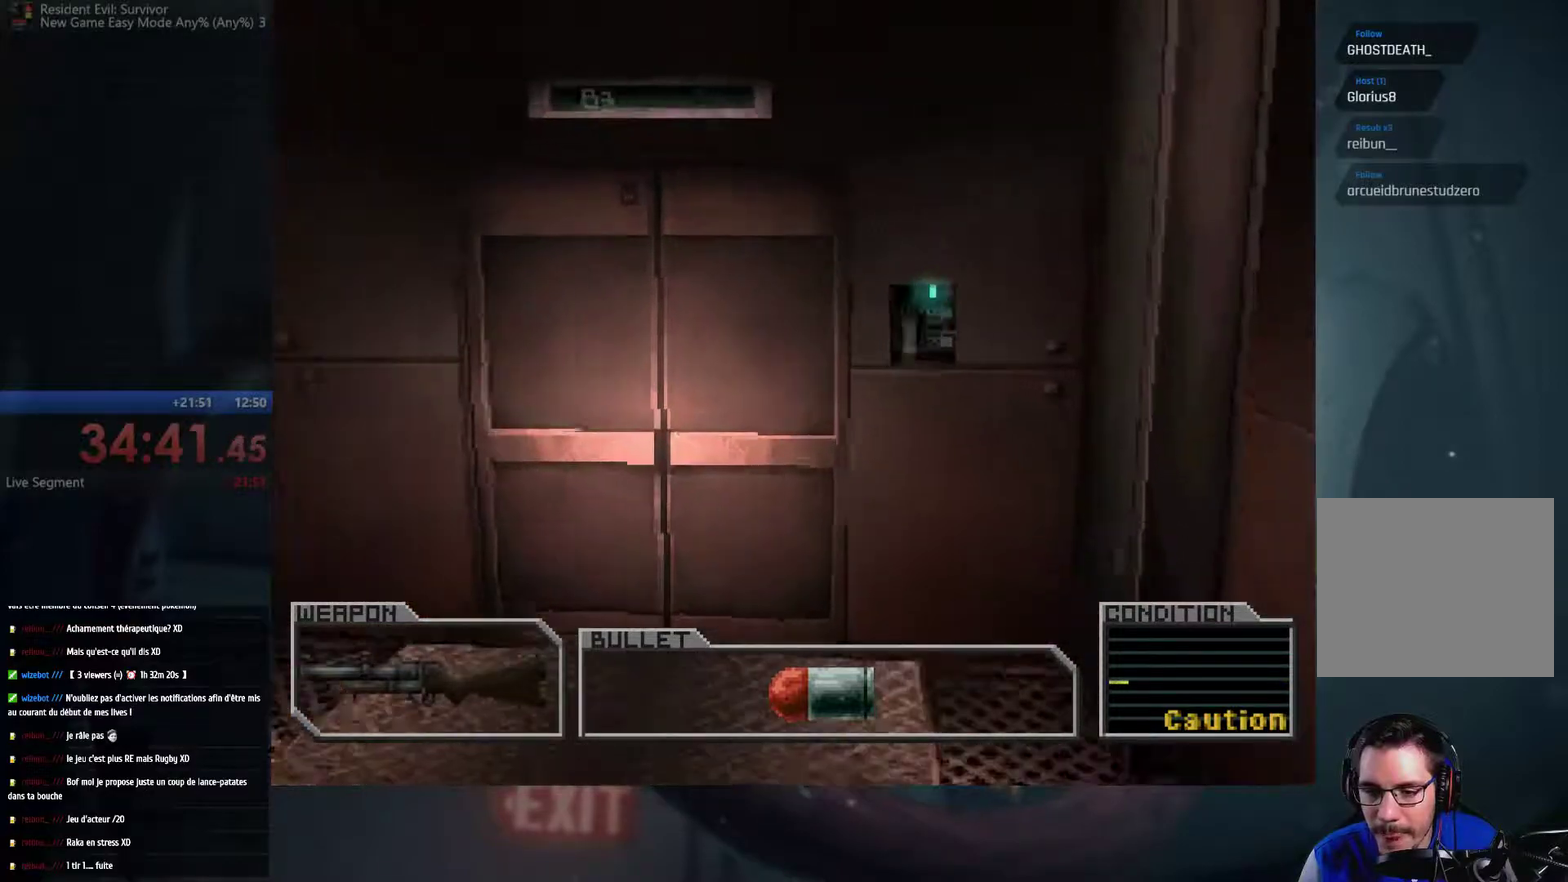
{"buttons": ["A"], "left_stick": "up-left", "right_stick": "center", "events": [[300, "left_stick", "up-left"]]}
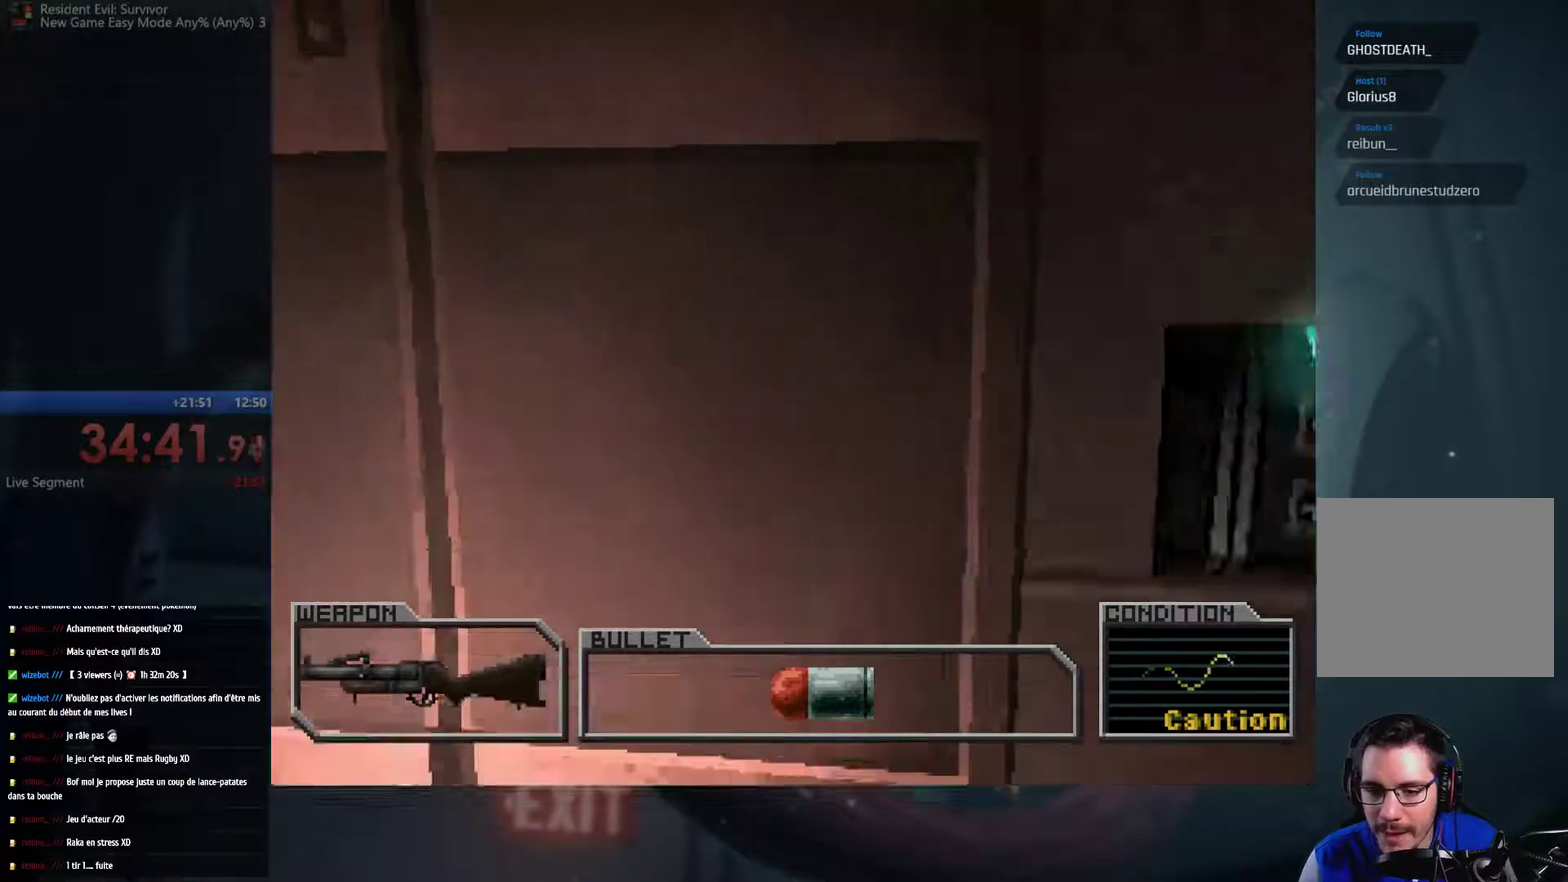
{"buttons": ["A", "B"], "left_stick": "up-right", "right_stick": "center", "events": [[33, "B", "down"], [183, "B", "up"], [250, "left_stick", "up"], [267, "B", "down"], [500, "left_stick", "up-right"]]}
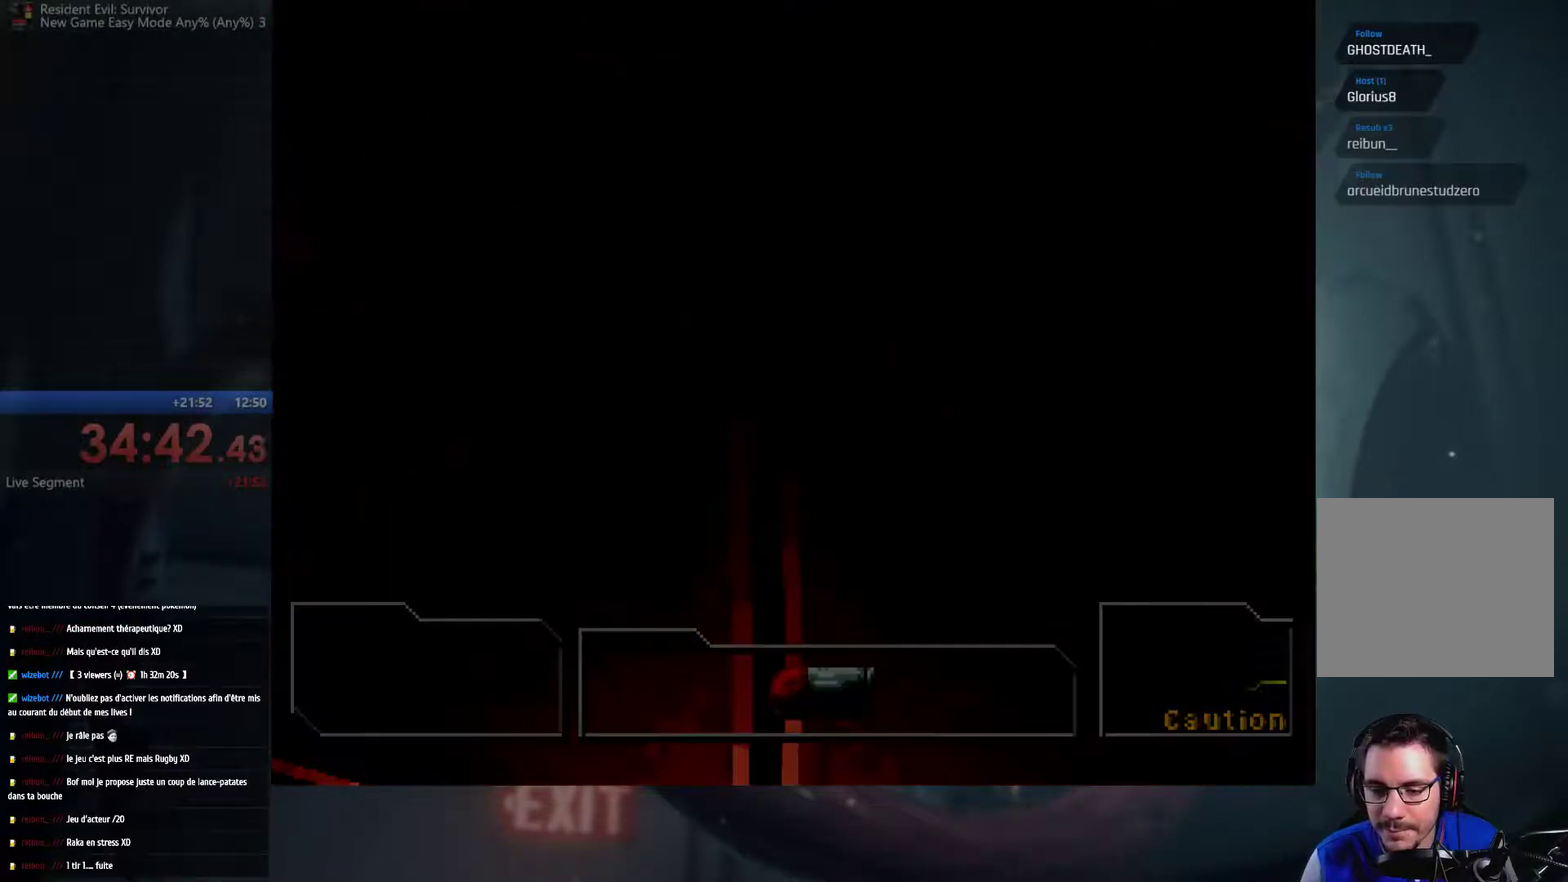
{"buttons": [], "left_stick": "center", "right_stick": "center", "events": [[50, "A", "up"], [67, "B", "up"], [133, "left_stick", "center"]]}